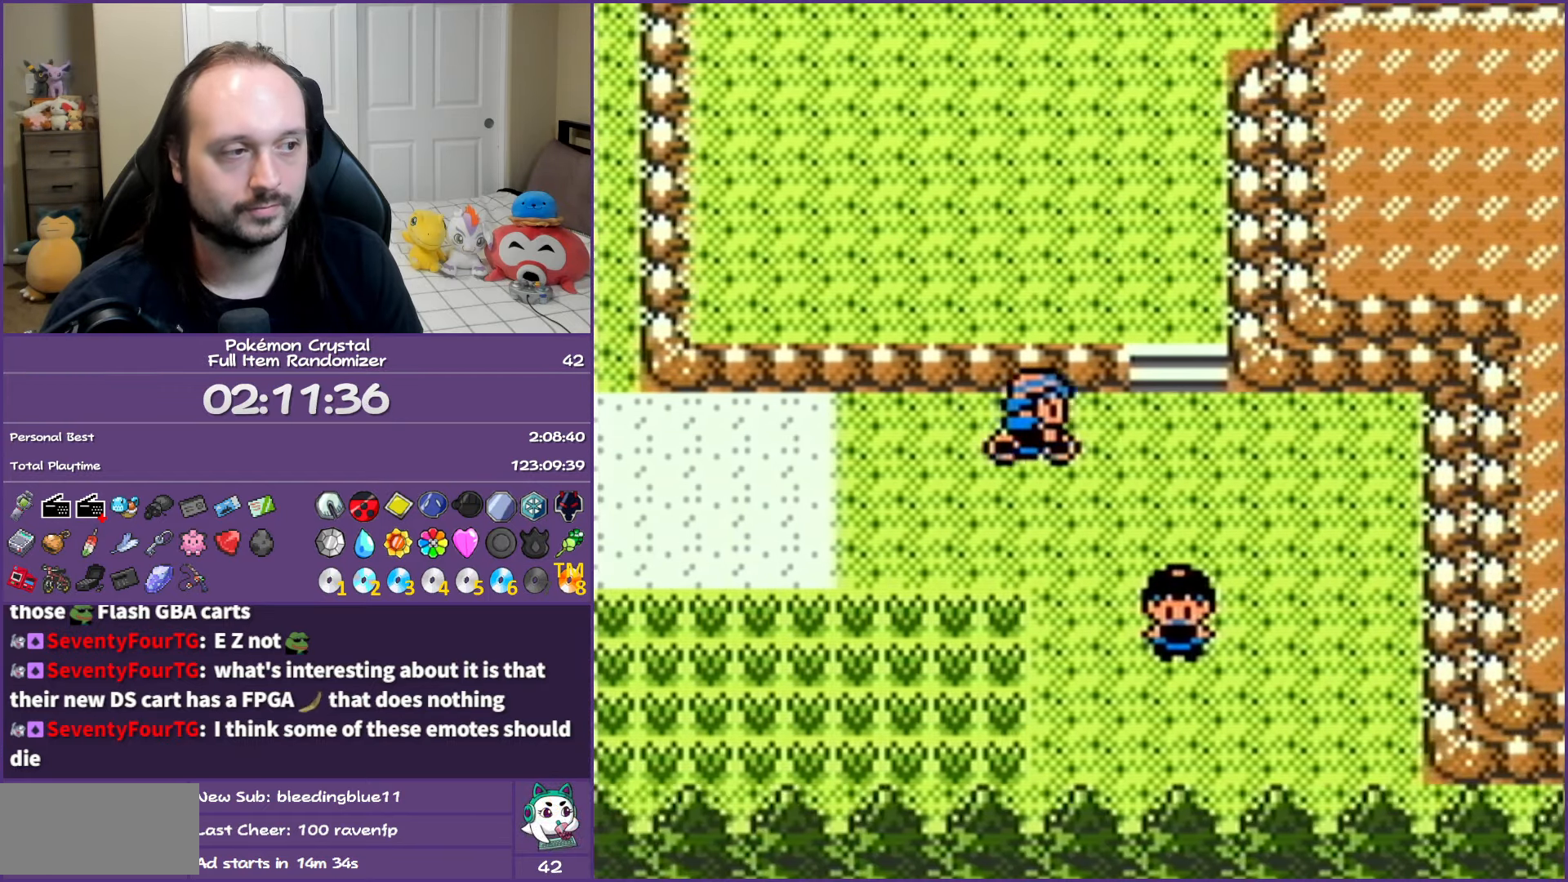
Gameplay with a controller (Nintendo layout); each line is a JSON object with the inputs held at the frame after it. "events" lists button and stick changes between this image and that frame as [ms after this image, input, new state], when the widget could be followed in between. Not read: L3 R3.
{"buttons": ["DPAD_UP"], "events": [[67, "DPAD_UP", "down"], [83, "DPAD_RIGHT", "up"]]}
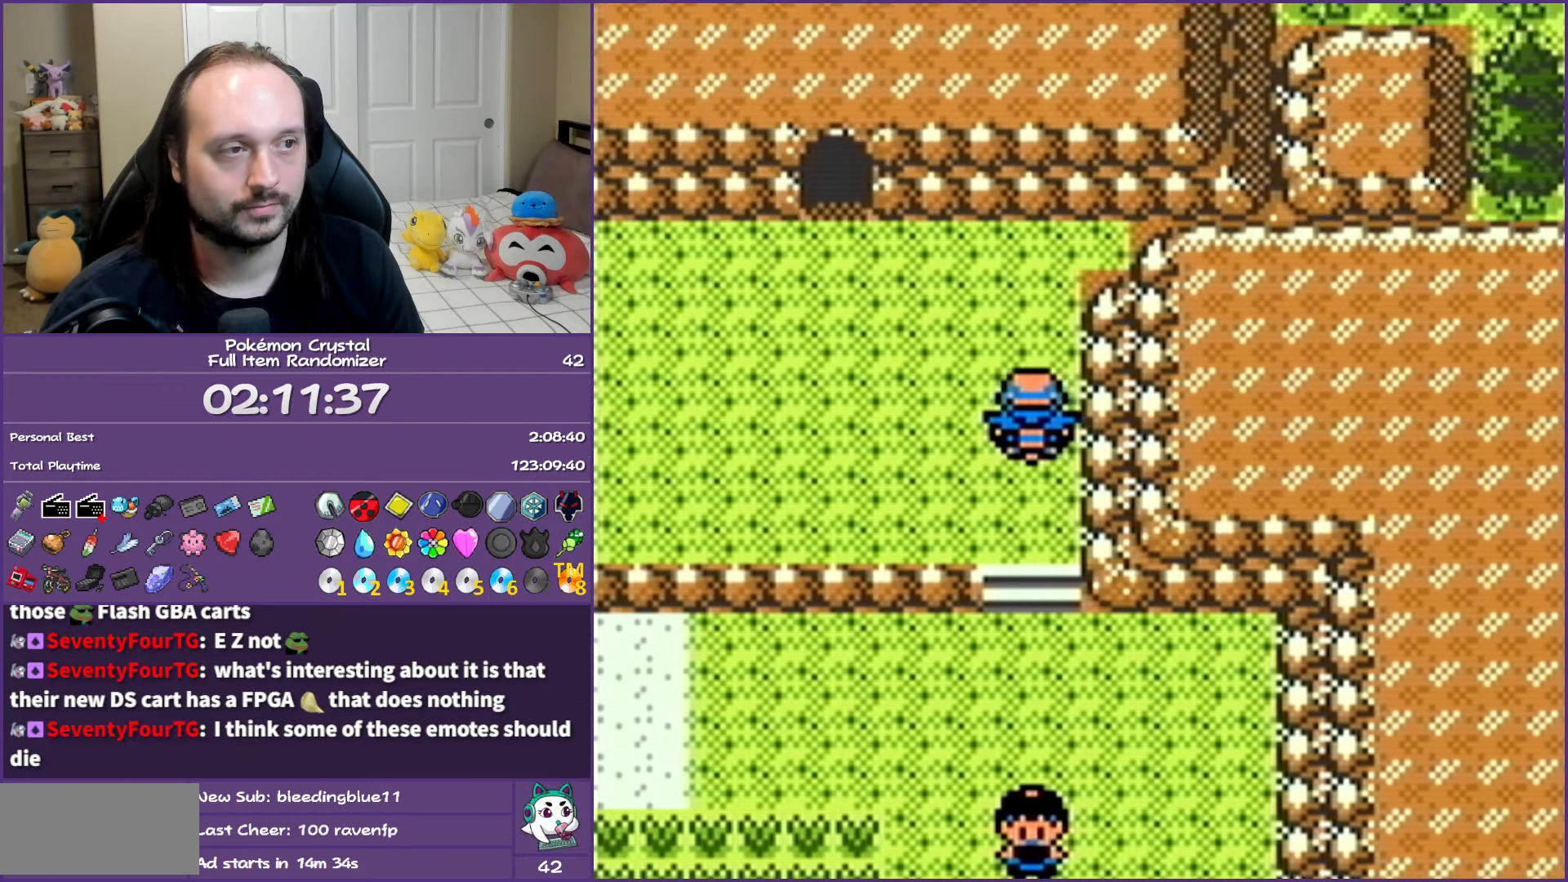
{"buttons": ["DPAD_UP"], "events": [[117, "DPAD_LEFT", "down"], [117, "DPAD_UP", "up"], [400, "DPAD_UP", "down"], [450, "DPAD_LEFT", "up"]]}
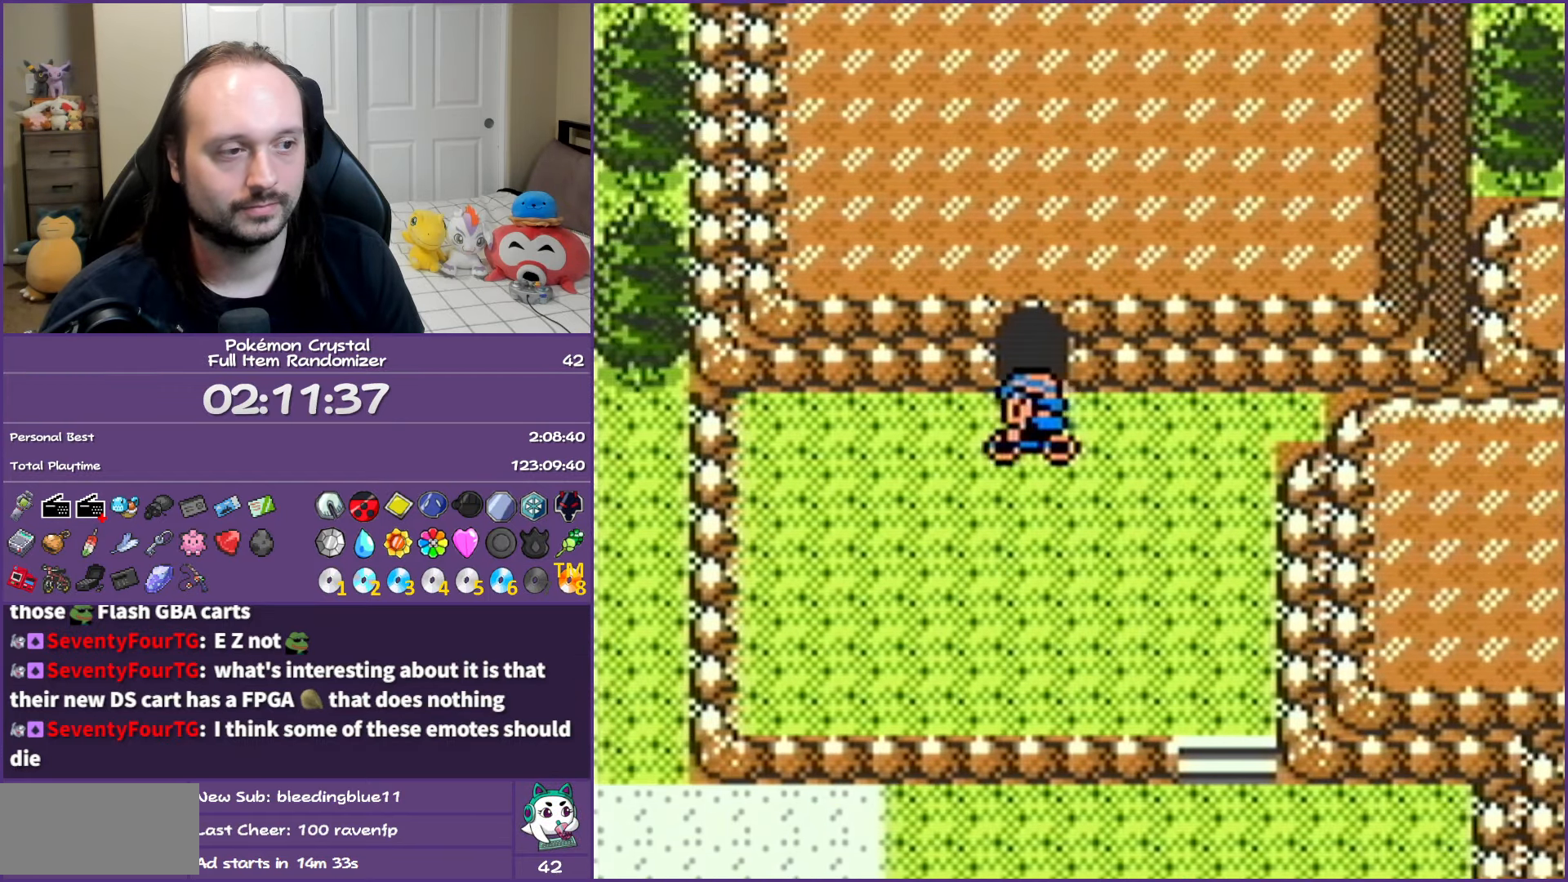
{"buttons": [], "events": [[300, "DPAD_UP", "up"]]}
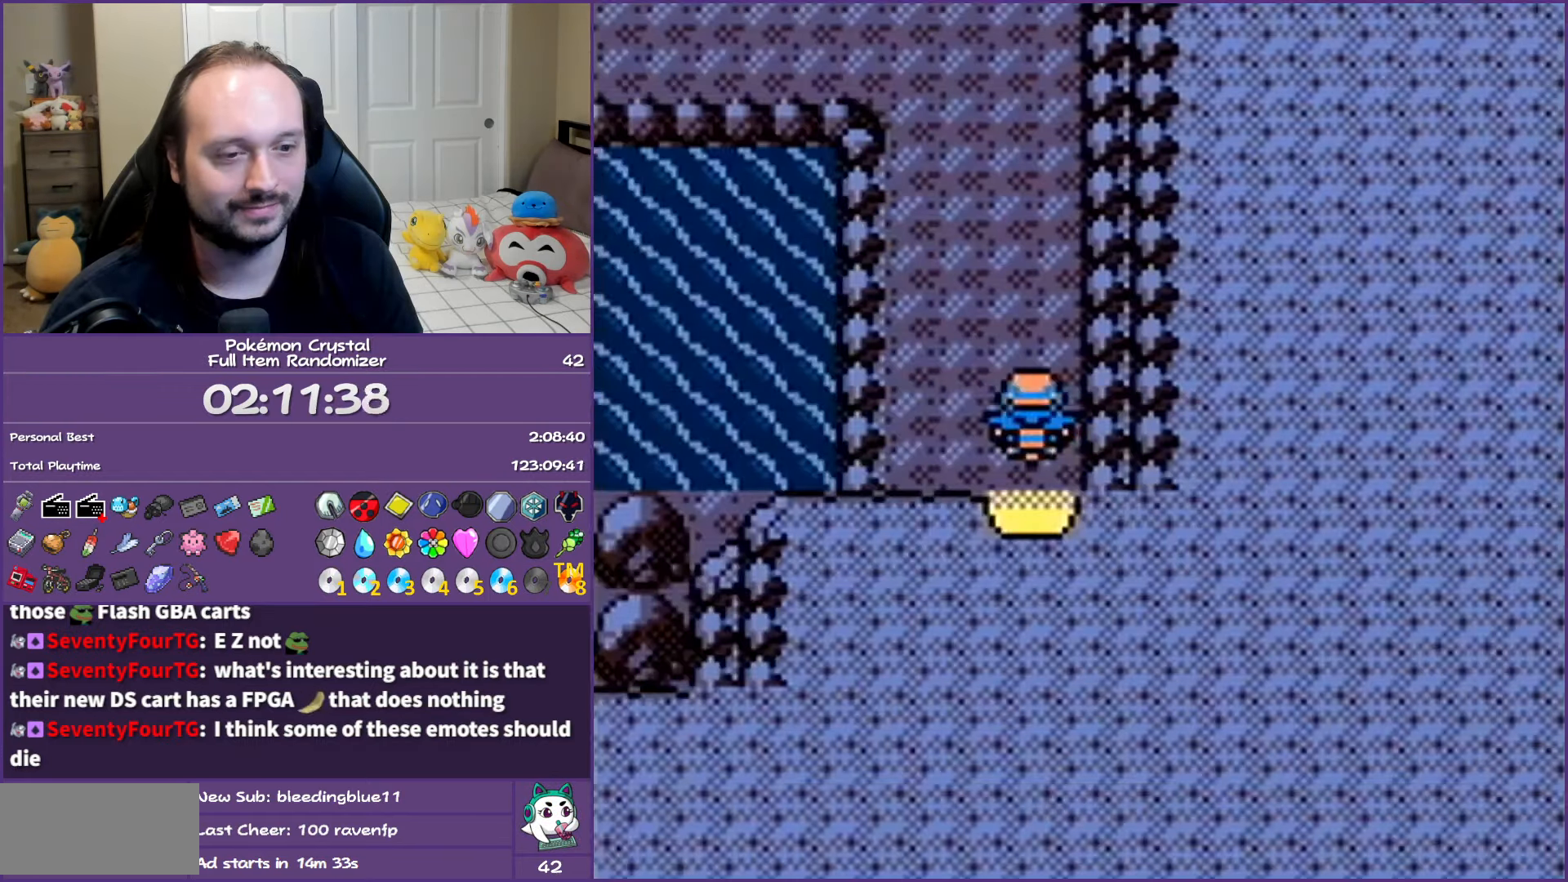
{"buttons": ["DPAD_UP"], "events": [[17, "DPAD_LEFT", "down"], [217, "DPAD_UP", "down"], [267, "DPAD_LEFT", "up"]]}
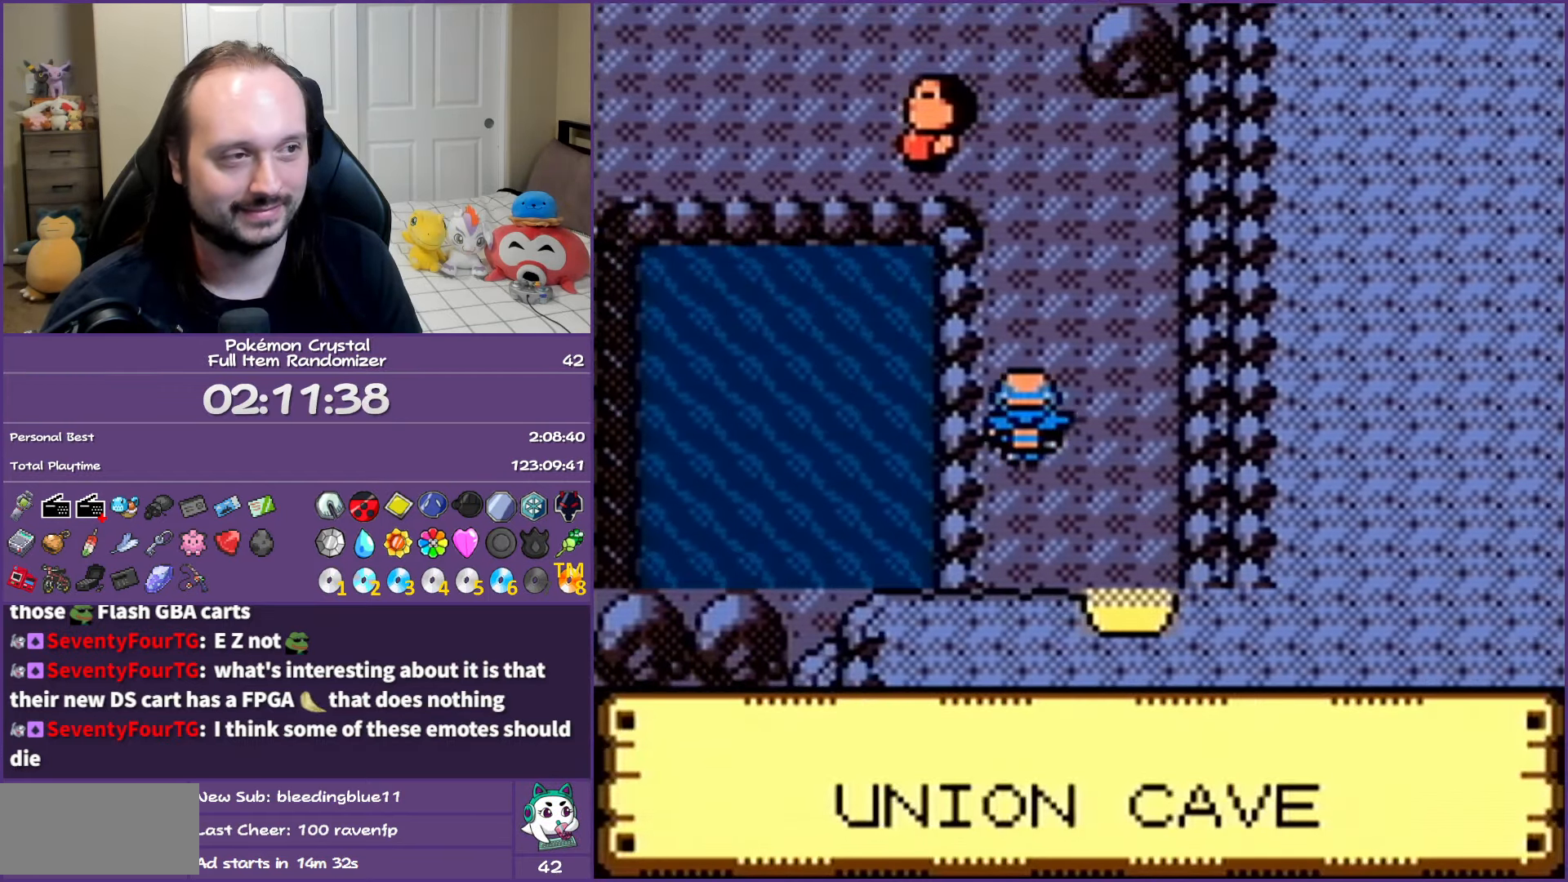
{"buttons": ["DPAD_LEFT"], "events": [[367, "DPAD_LEFT", "down"], [400, "DPAD_UP", "up"]]}
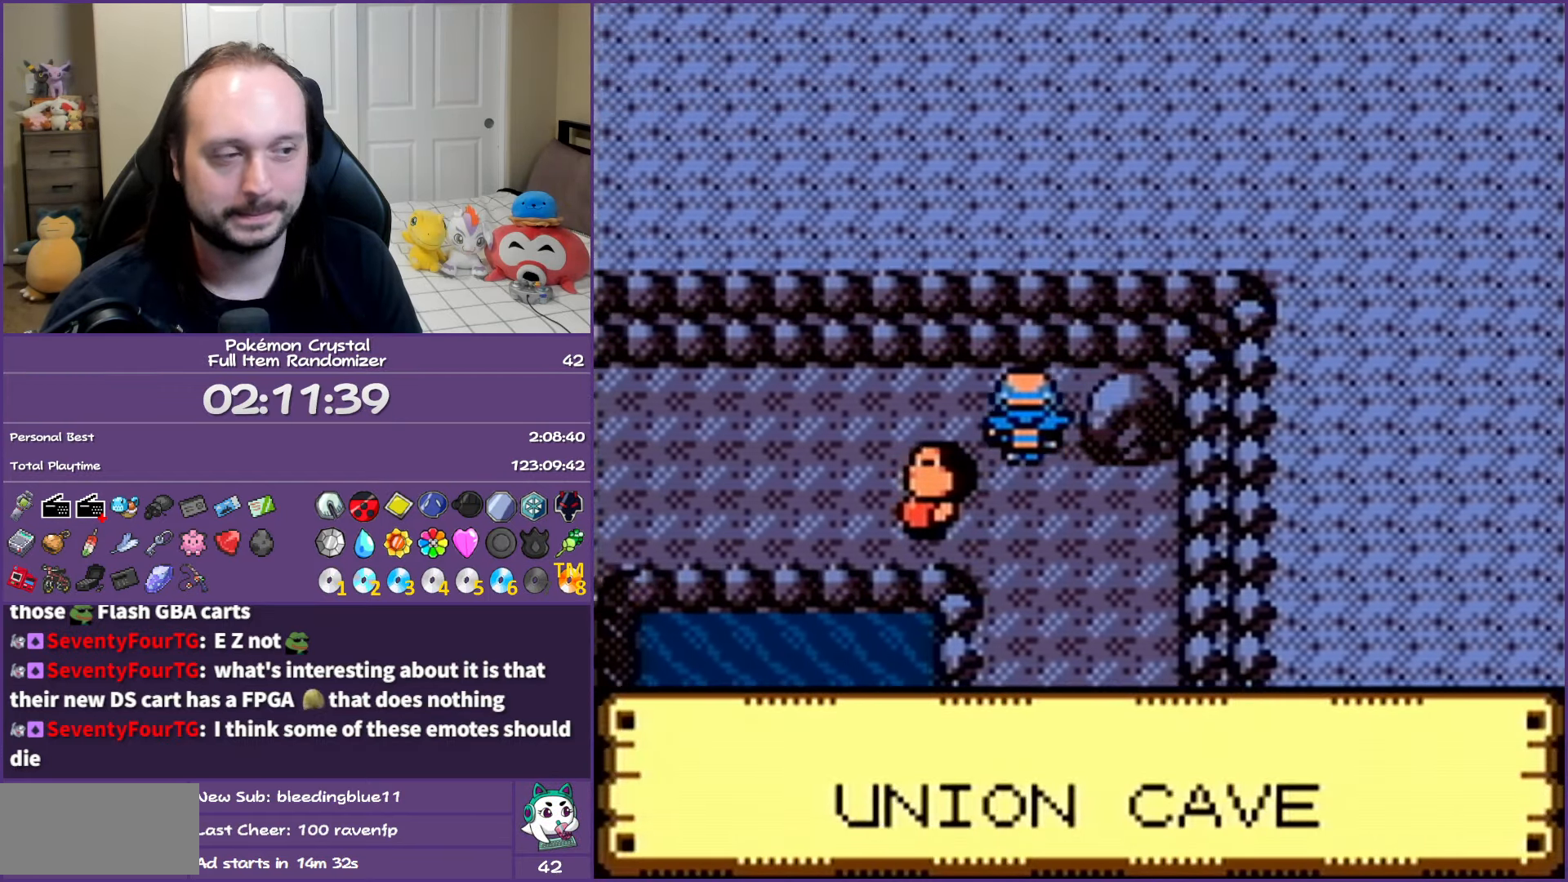
{"buttons": ["DPAD_LEFT"], "events": []}
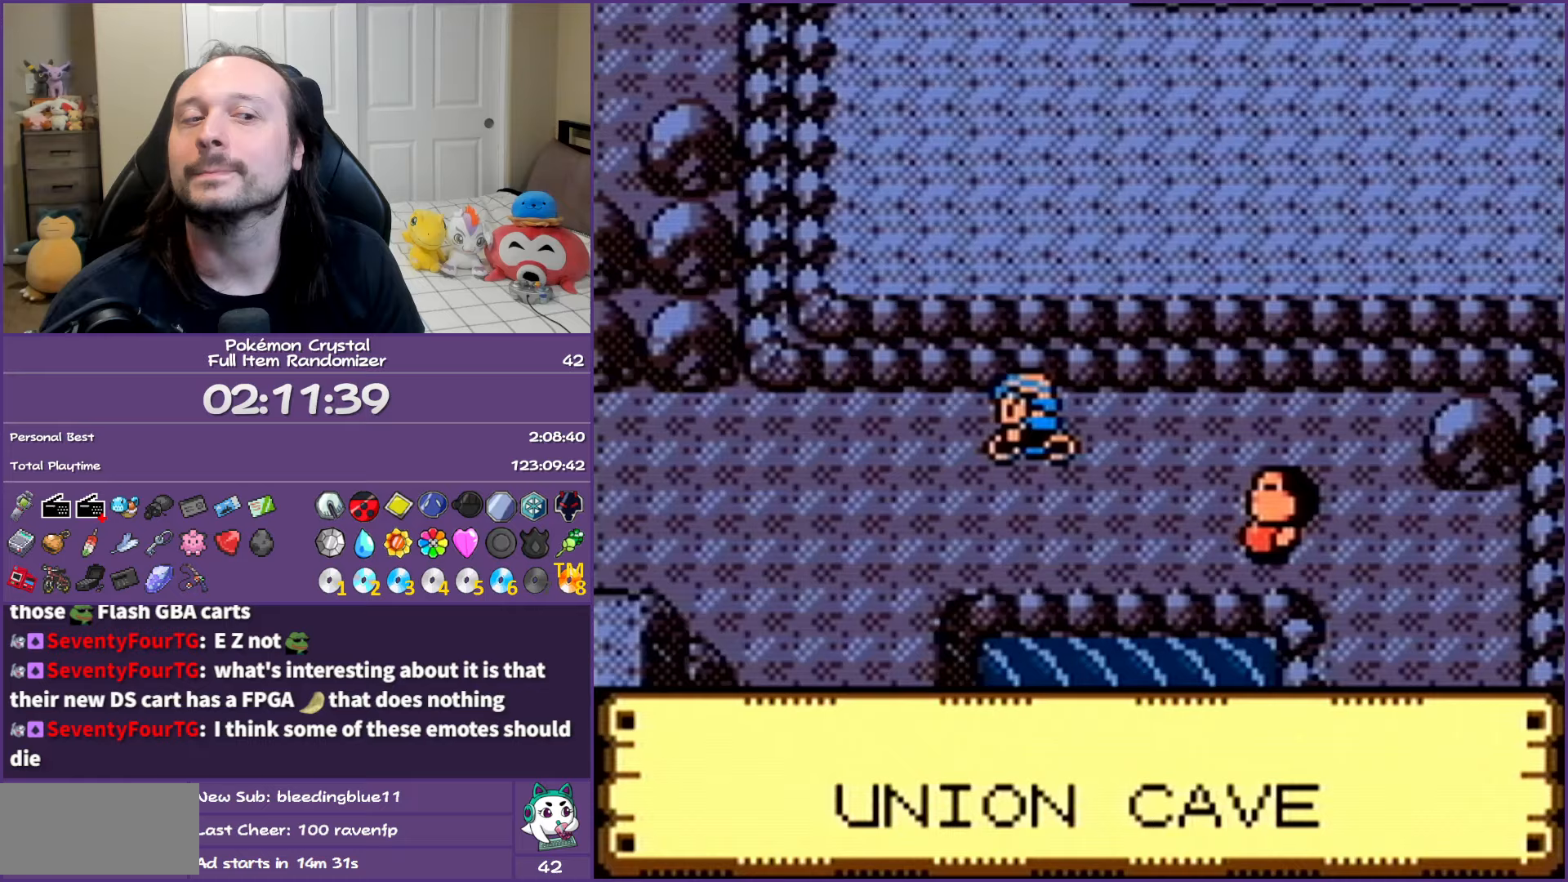
{"buttons": ["DPAD_LEFT"], "events": []}
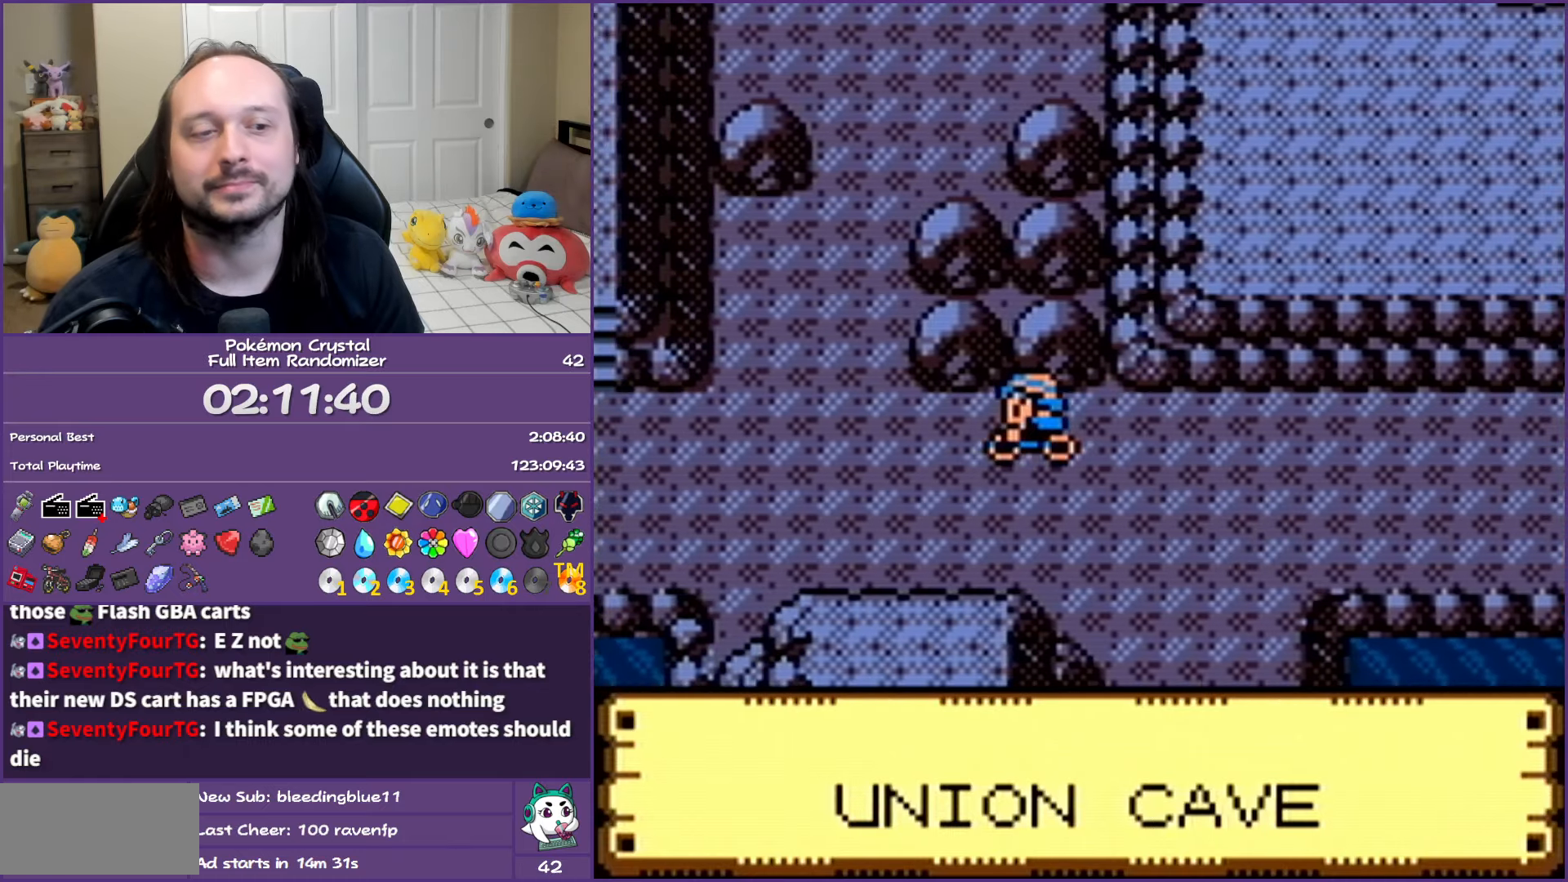
{"buttons": ["DPAD_LEFT"], "events": []}
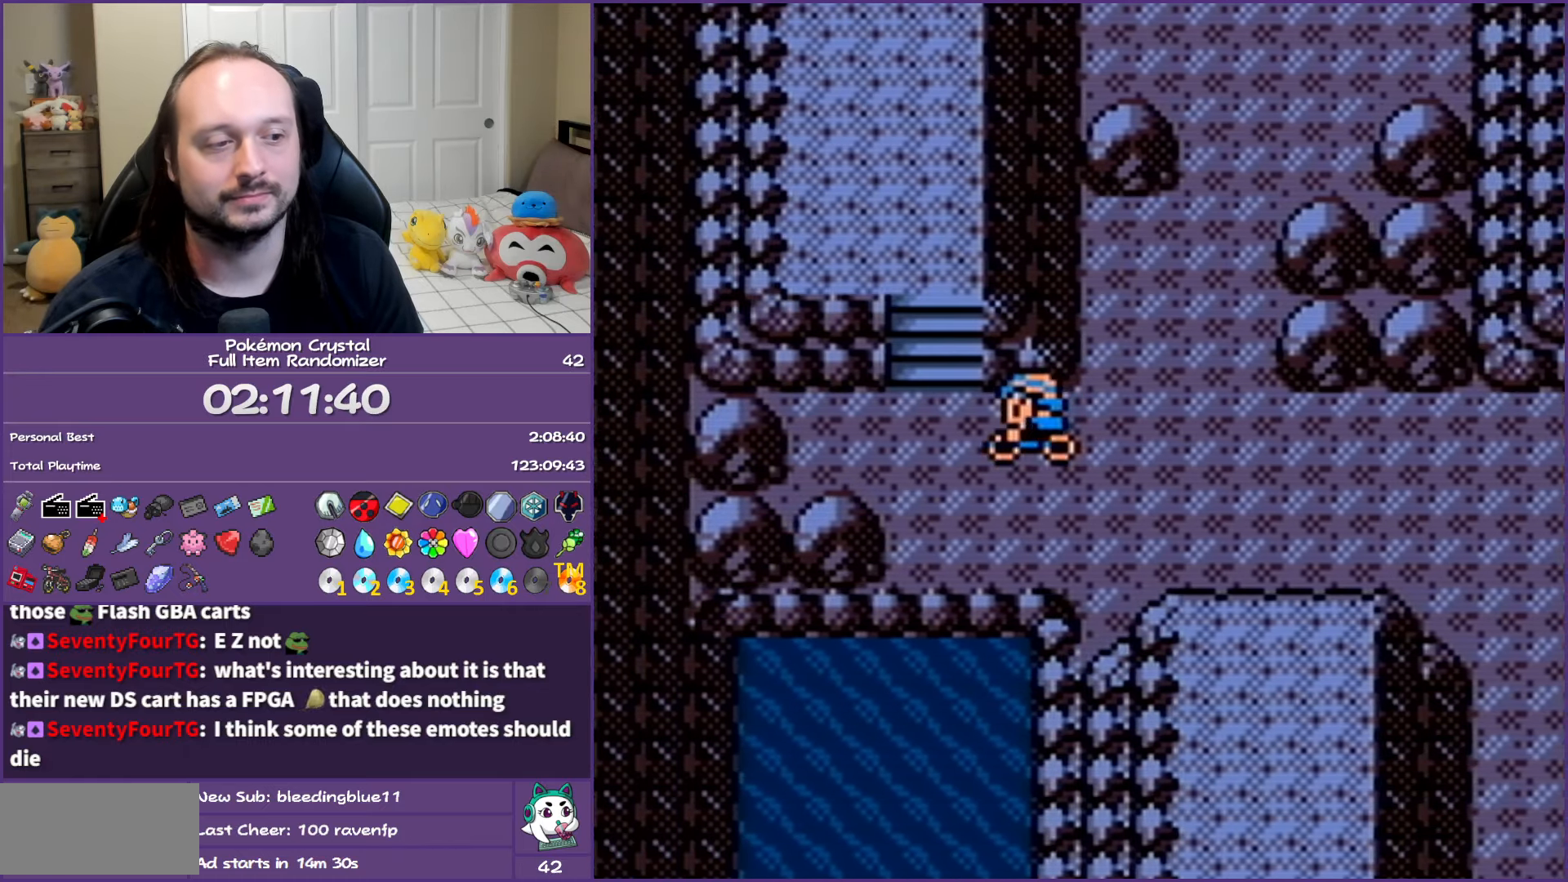
{"buttons": [], "events": [[17, "DPAD_DOWN", "down"], [50, "DPAD_LEFT", "up"], [217, "A", "down"], [233, "DPAD_DOWN", "up"], [317, "A", "up"], [417, "A", "down"], [500, "A", "up"]]}
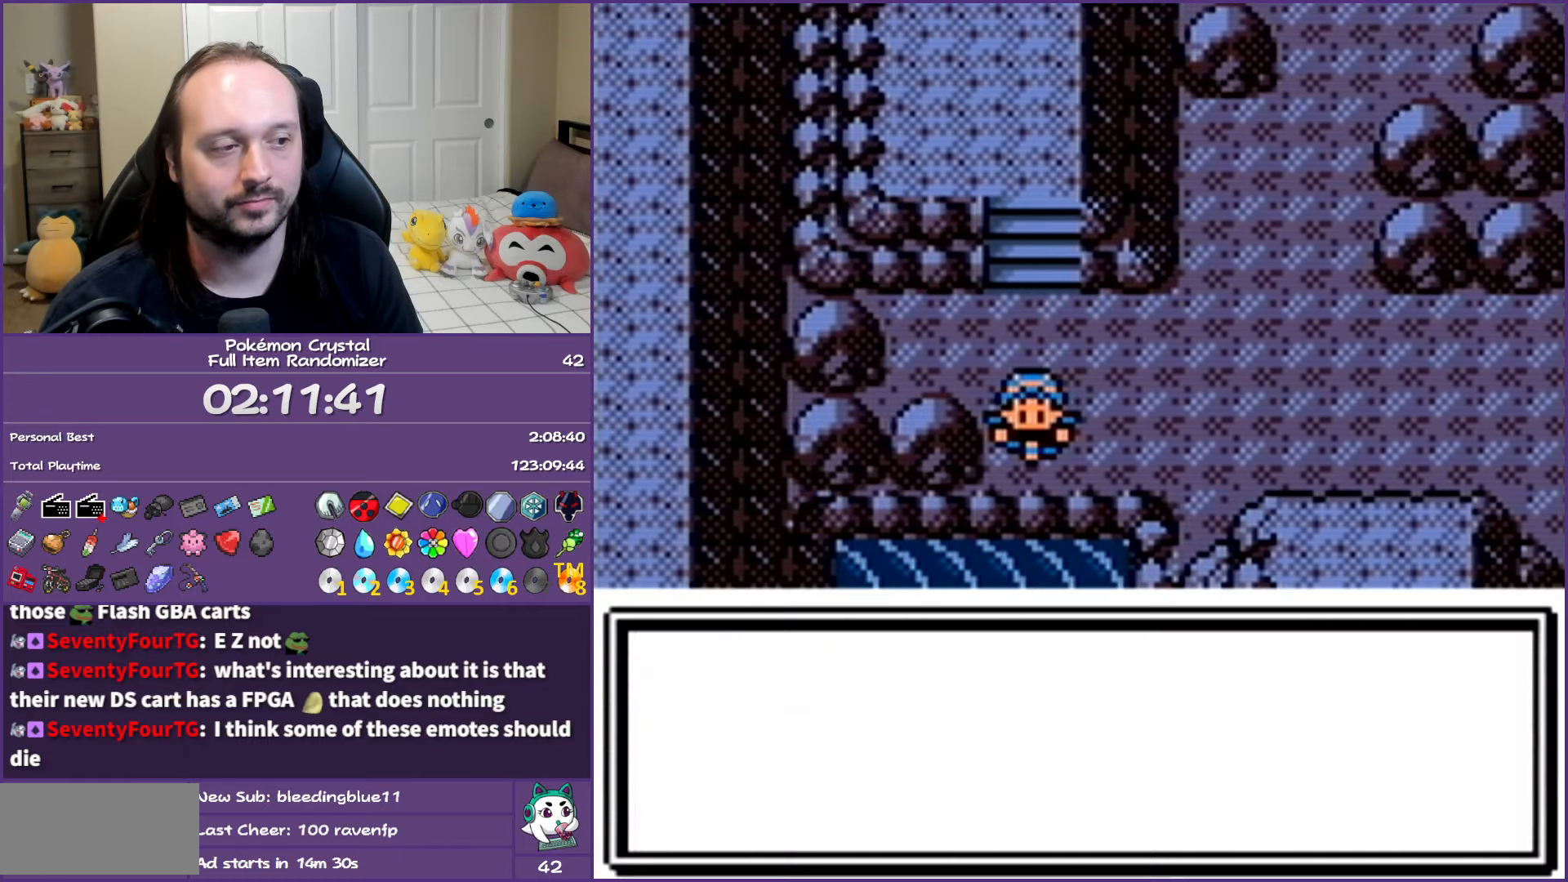
{"buttons": ["A"], "events": [[67, "A", "down"], [183, "A", "up"], [267, "A", "down"], [333, "A", "up"], [417, "A", "down"]]}
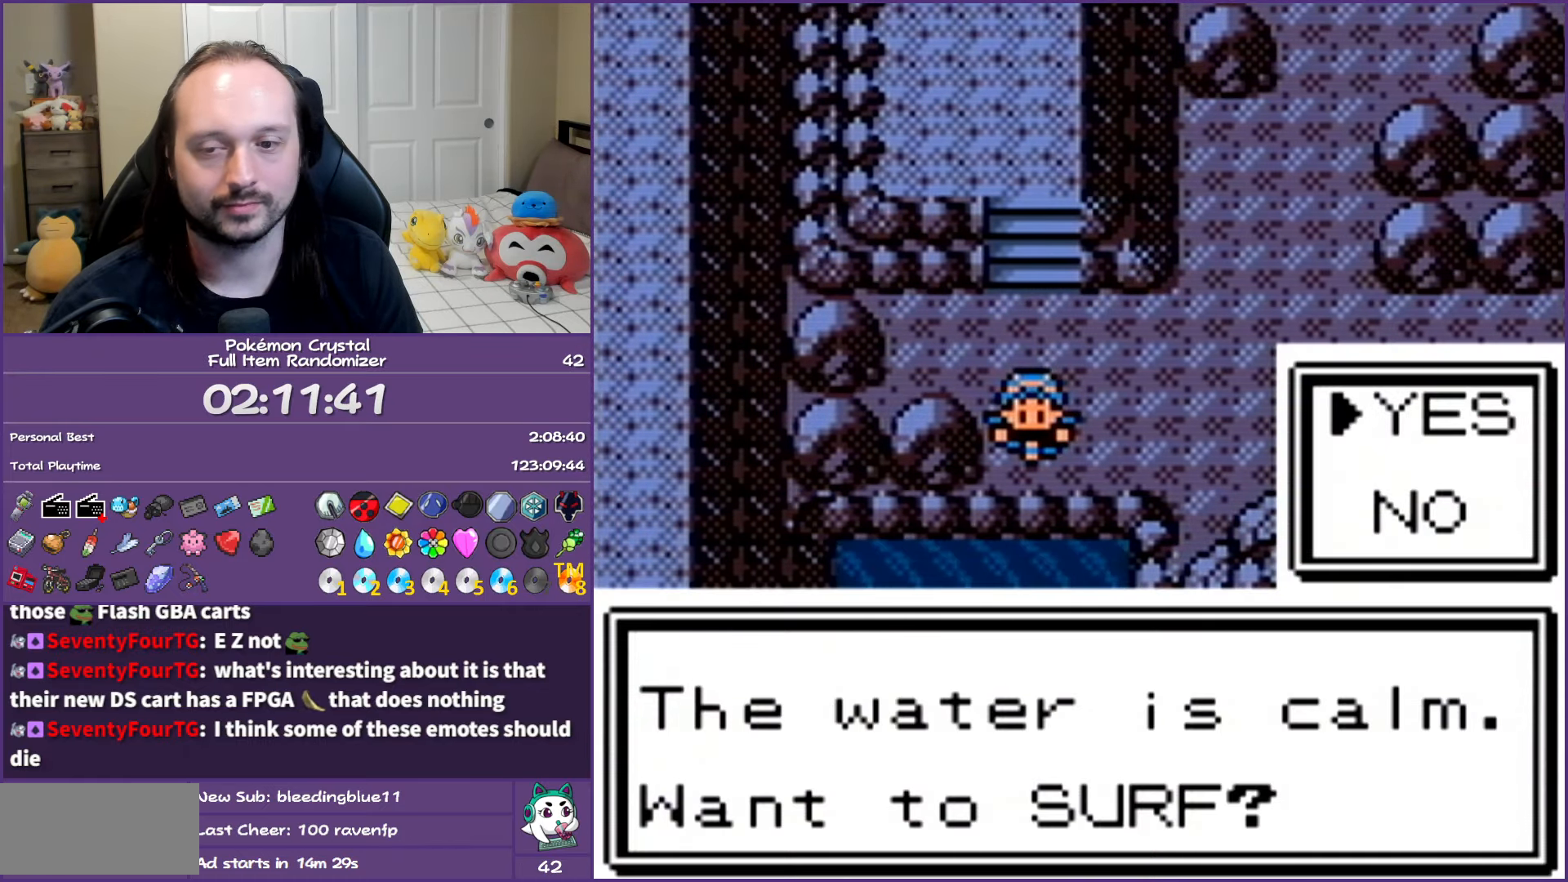
{"buttons": ["A", "DPAD_DOWN"], "events": [[17, "A", "up"], [100, "A", "down"], [167, "A", "up"], [267, "A", "down"], [333, "A", "up"], [417, "A", "down"], [467, "DPAD_DOWN", "down"]]}
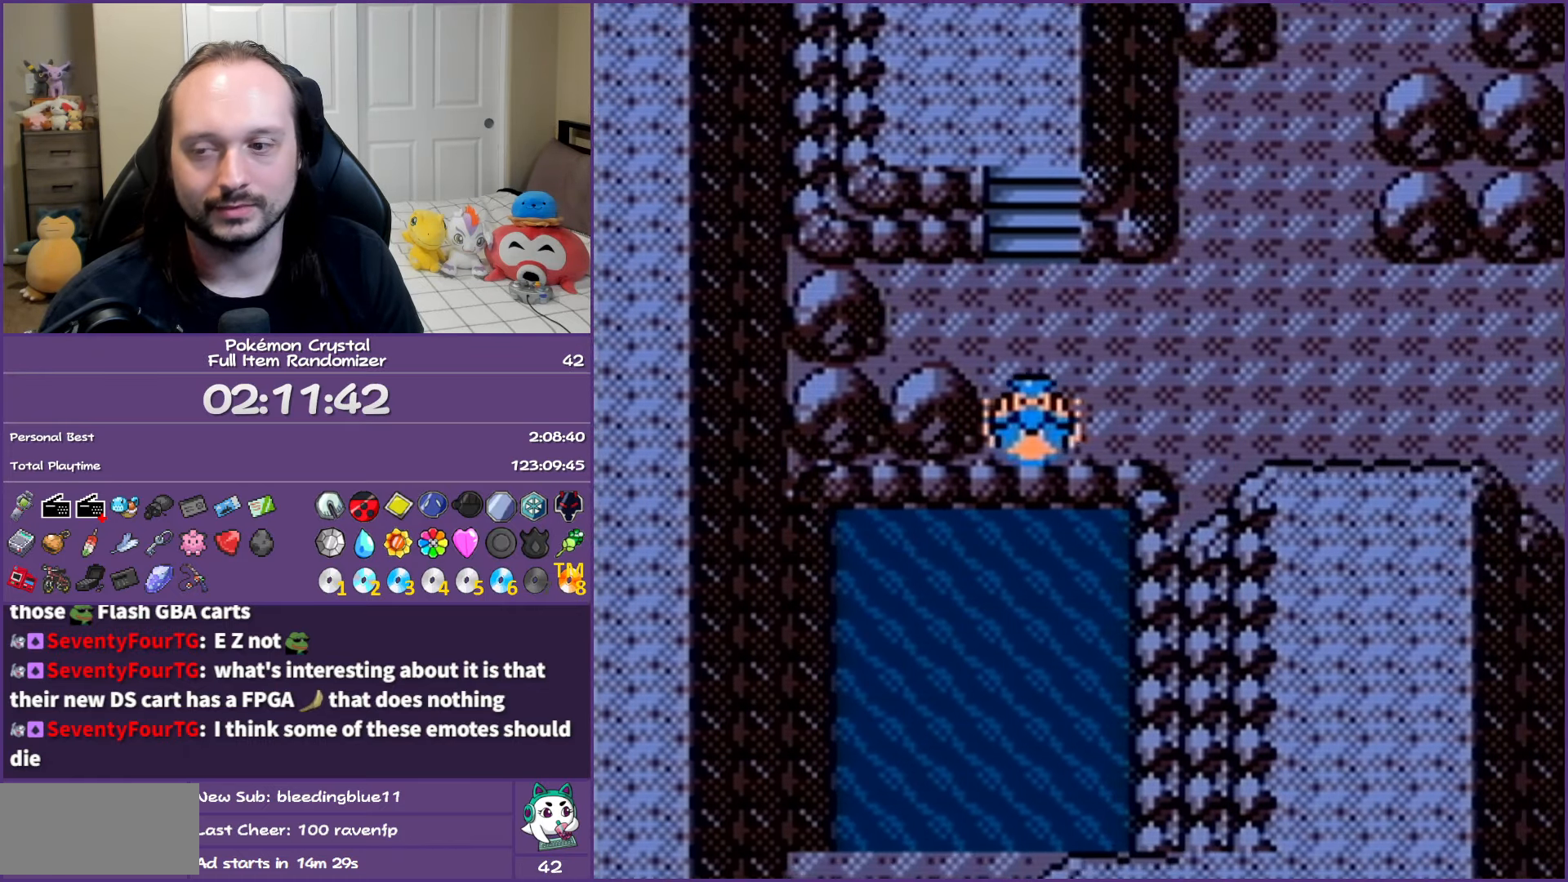
{"buttons": ["DPAD_DOWN"], "events": [[17, "A", "up"]]}
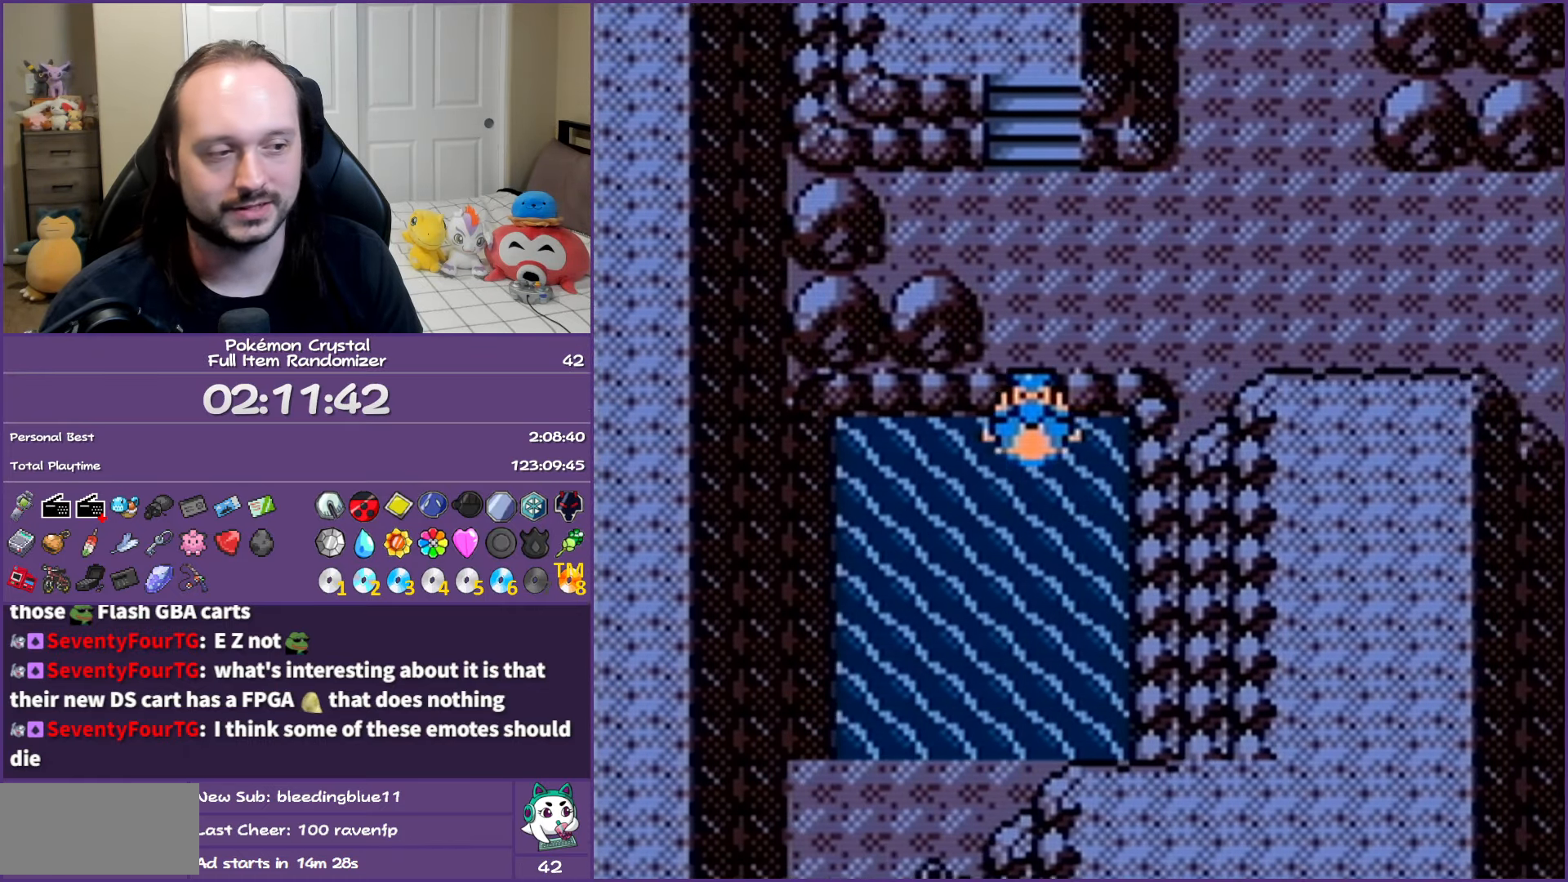
{"buttons": ["DPAD_DOWN"], "events": []}
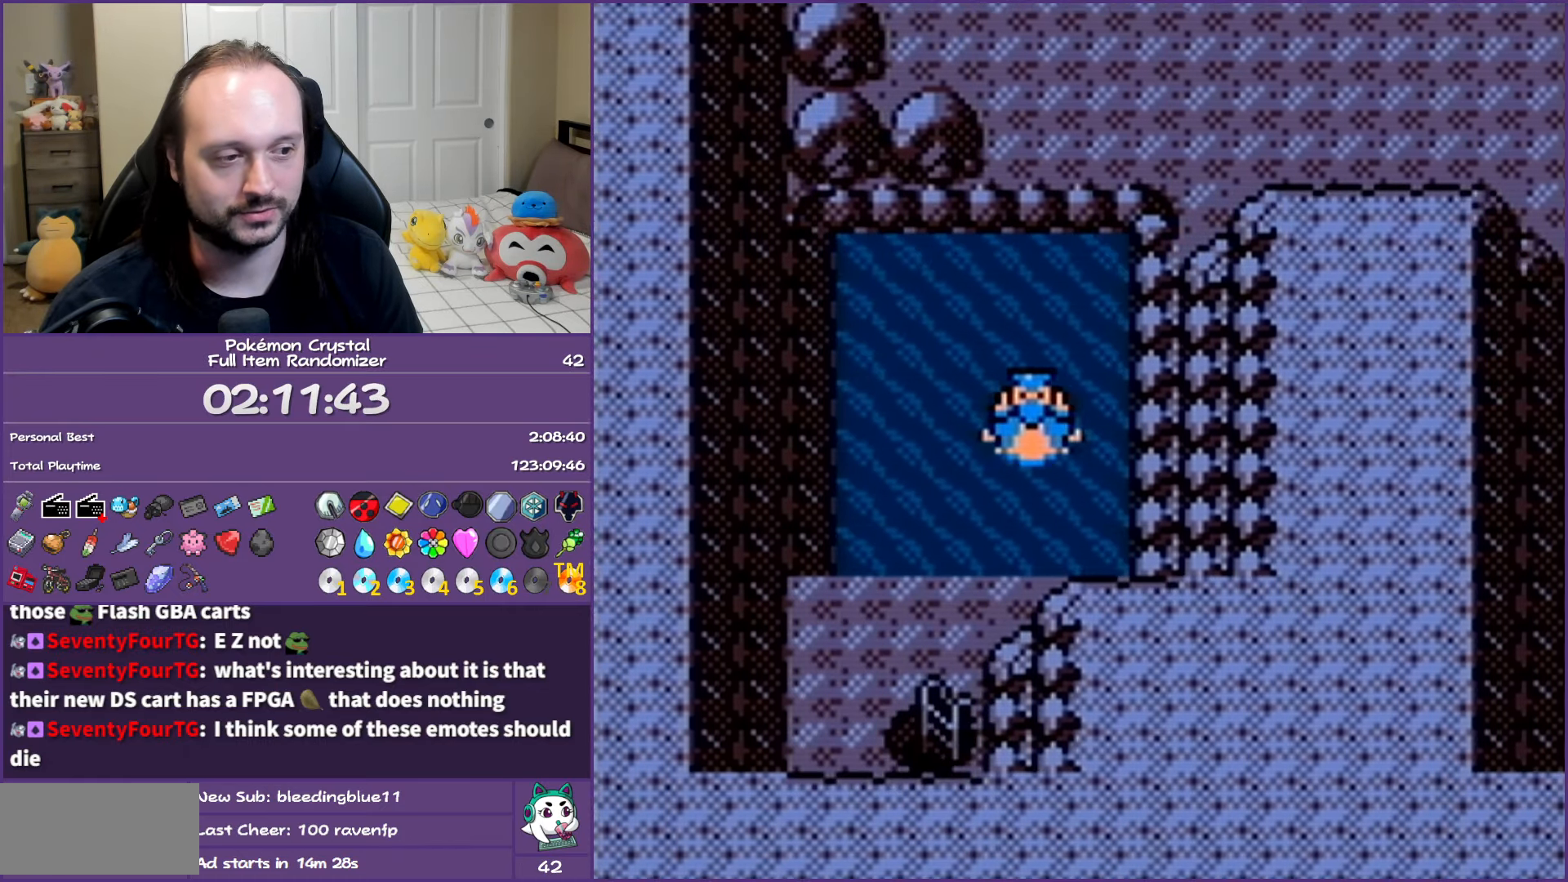
{"buttons": ["DPAD_DOWN"], "events": [[17, "DPAD_DOWN", "up"], [50, "DPAD_LEFT", "down"], [267, "DPAD_DOWN", "down"], [267, "DPAD_LEFT", "up"]]}
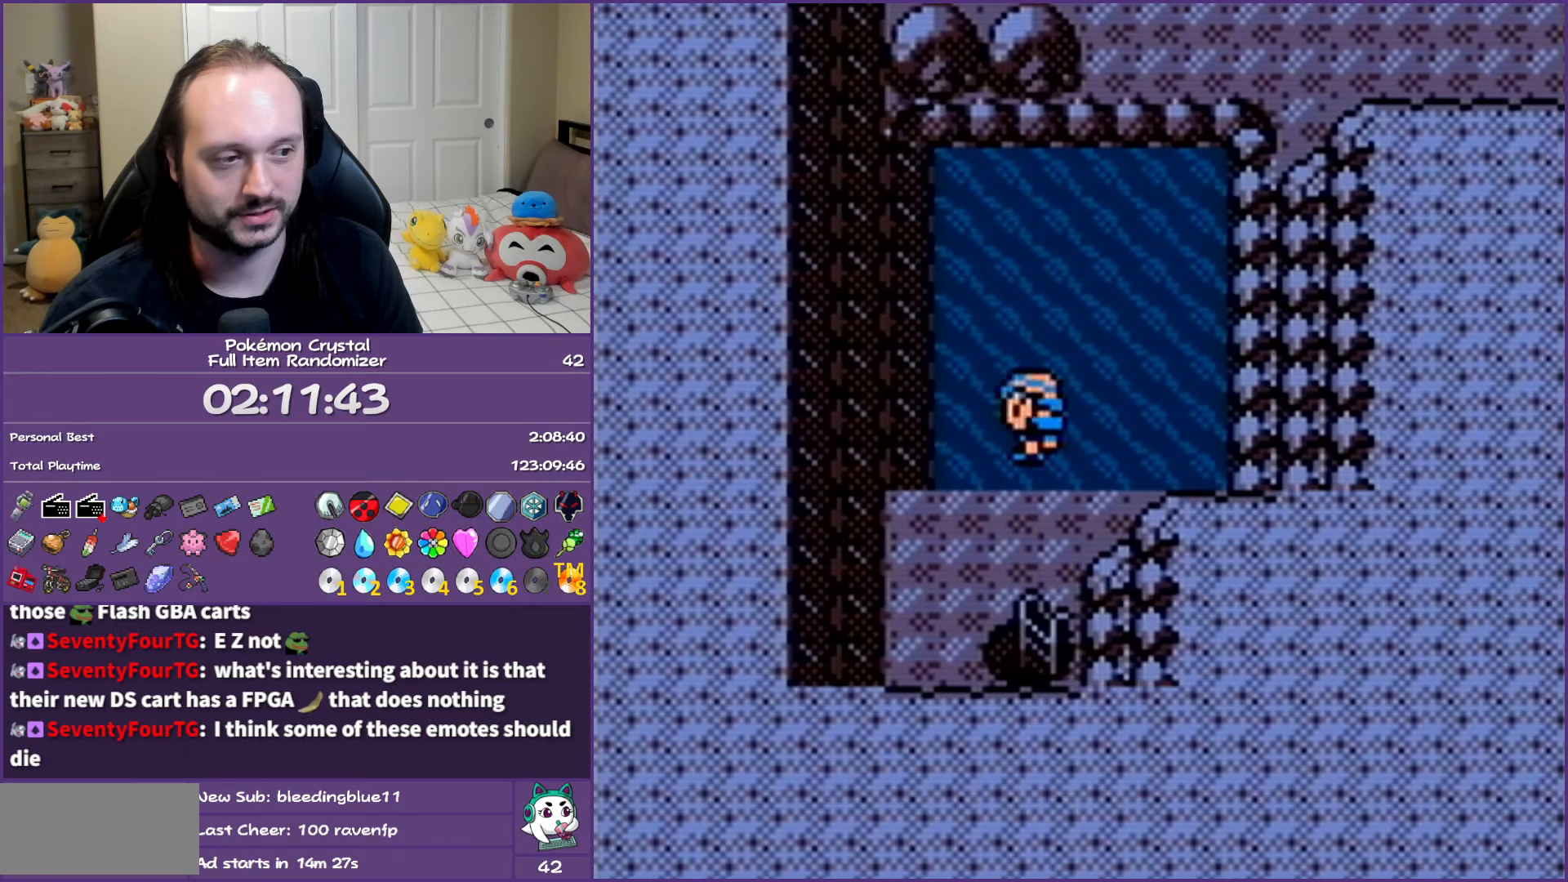
{"buttons": ["DPAD_DOWN"], "events": []}
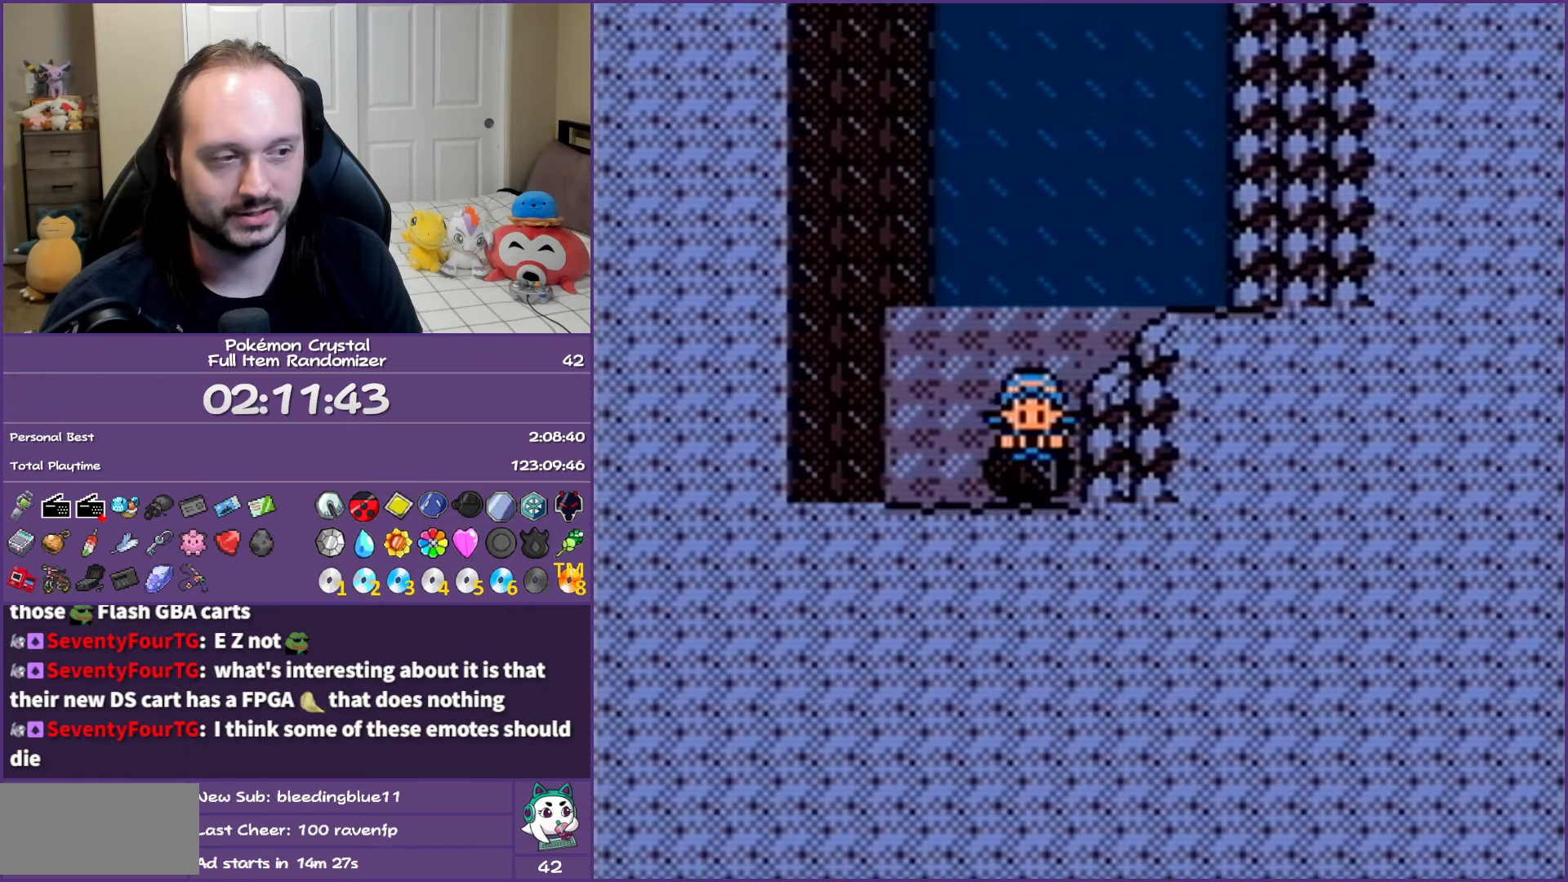
{"buttons": ["DPAD_RIGHT"], "events": [[17, "DPAD_RIGHT", "down"], [100, "DPAD_DOWN", "up"]]}
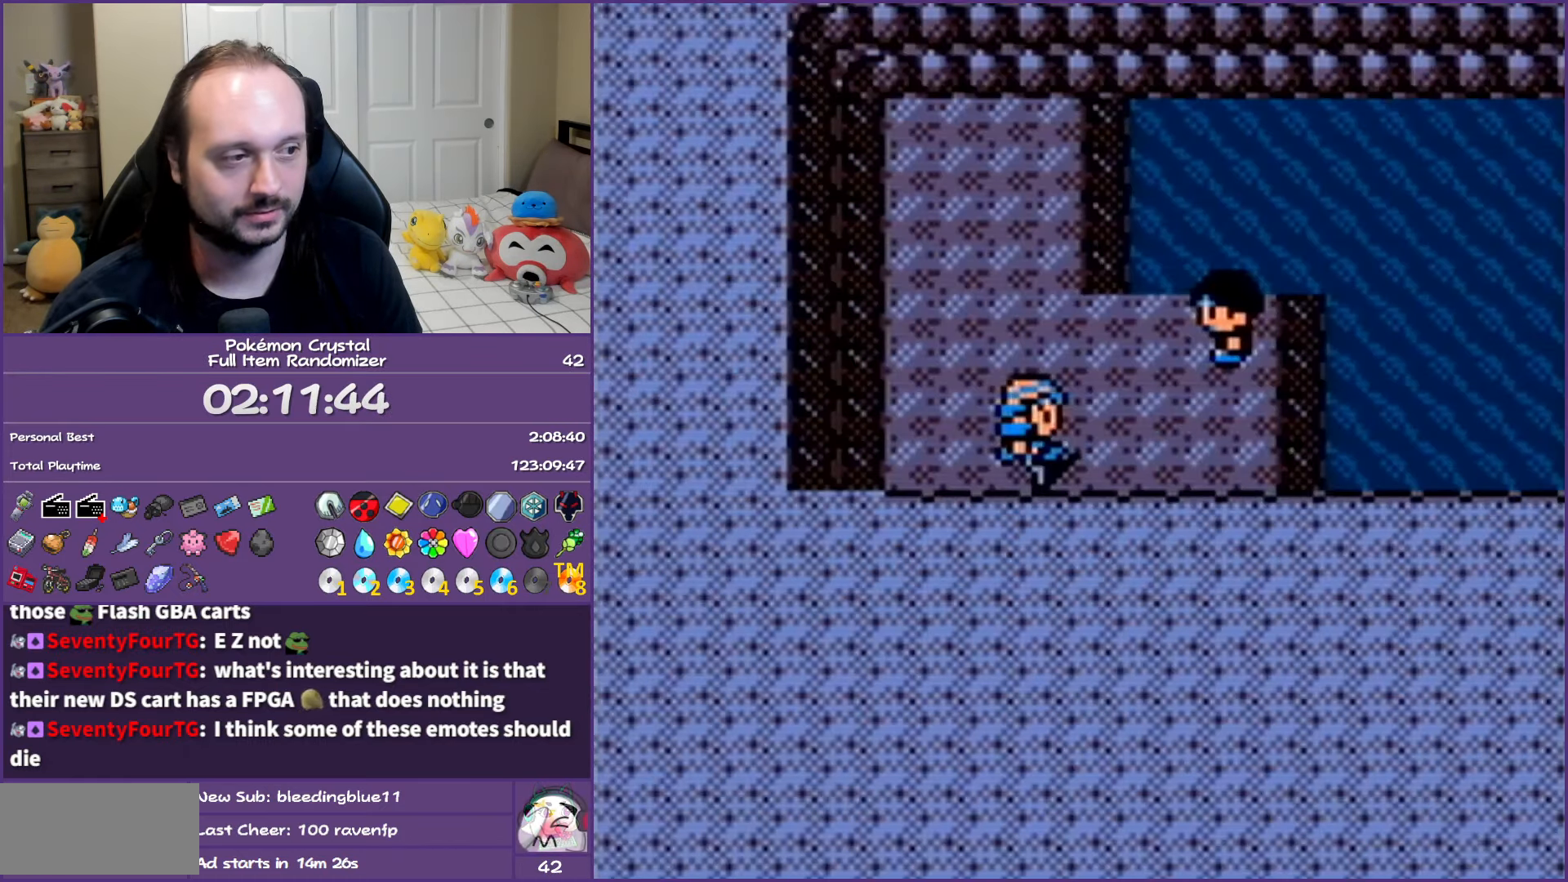
{"buttons": [], "events": [[467, "DPAD_RIGHT", "up"]]}
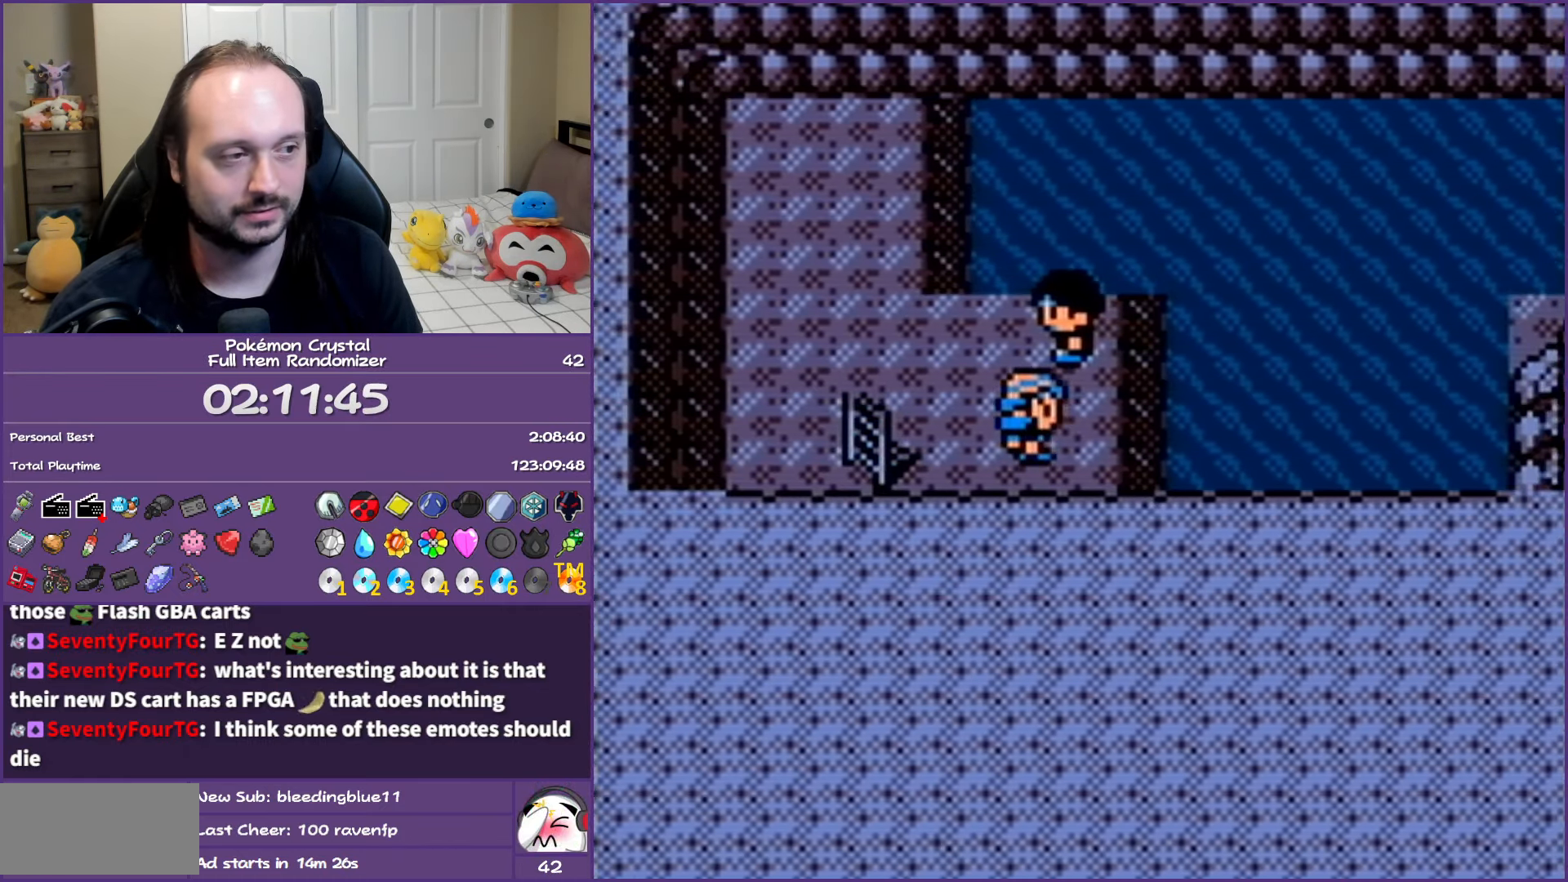
{"buttons": [], "events": [[17, "A", "down"], [100, "A", "up"], [200, "A", "down"], [267, "A", "up"], [367, "A", "down"], [467, "A", "up"]]}
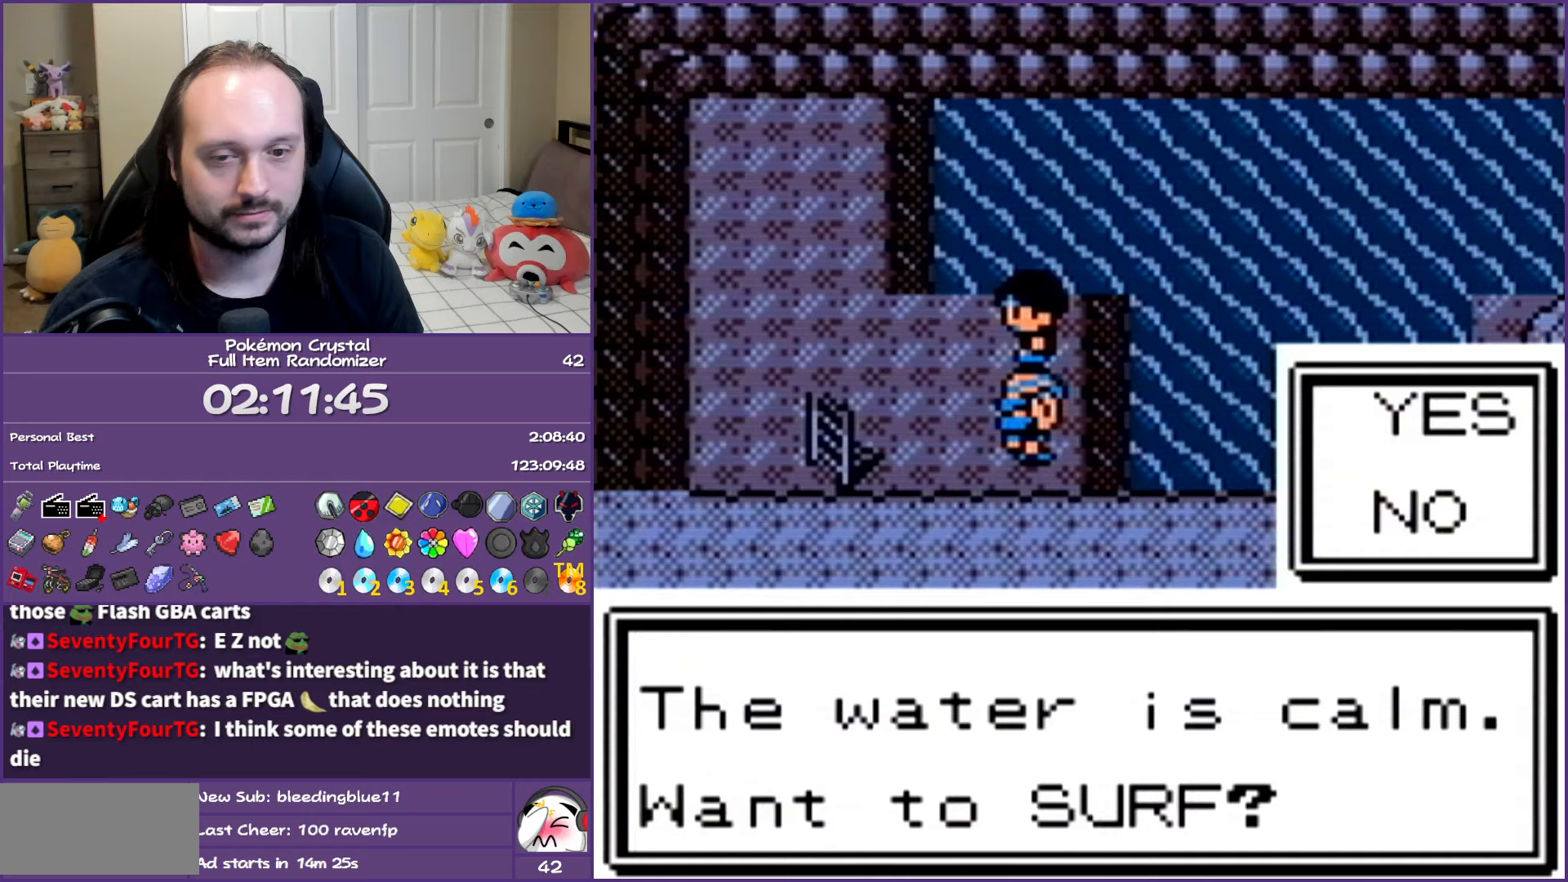
{"buttons": ["DPAD_RIGHT"], "events": [[50, "A", "down"], [133, "A", "up"], [217, "A", "down"], [283, "A", "up"], [383, "A", "down"], [400, "DPAD_RIGHT", "down"], [467, "A", "up"]]}
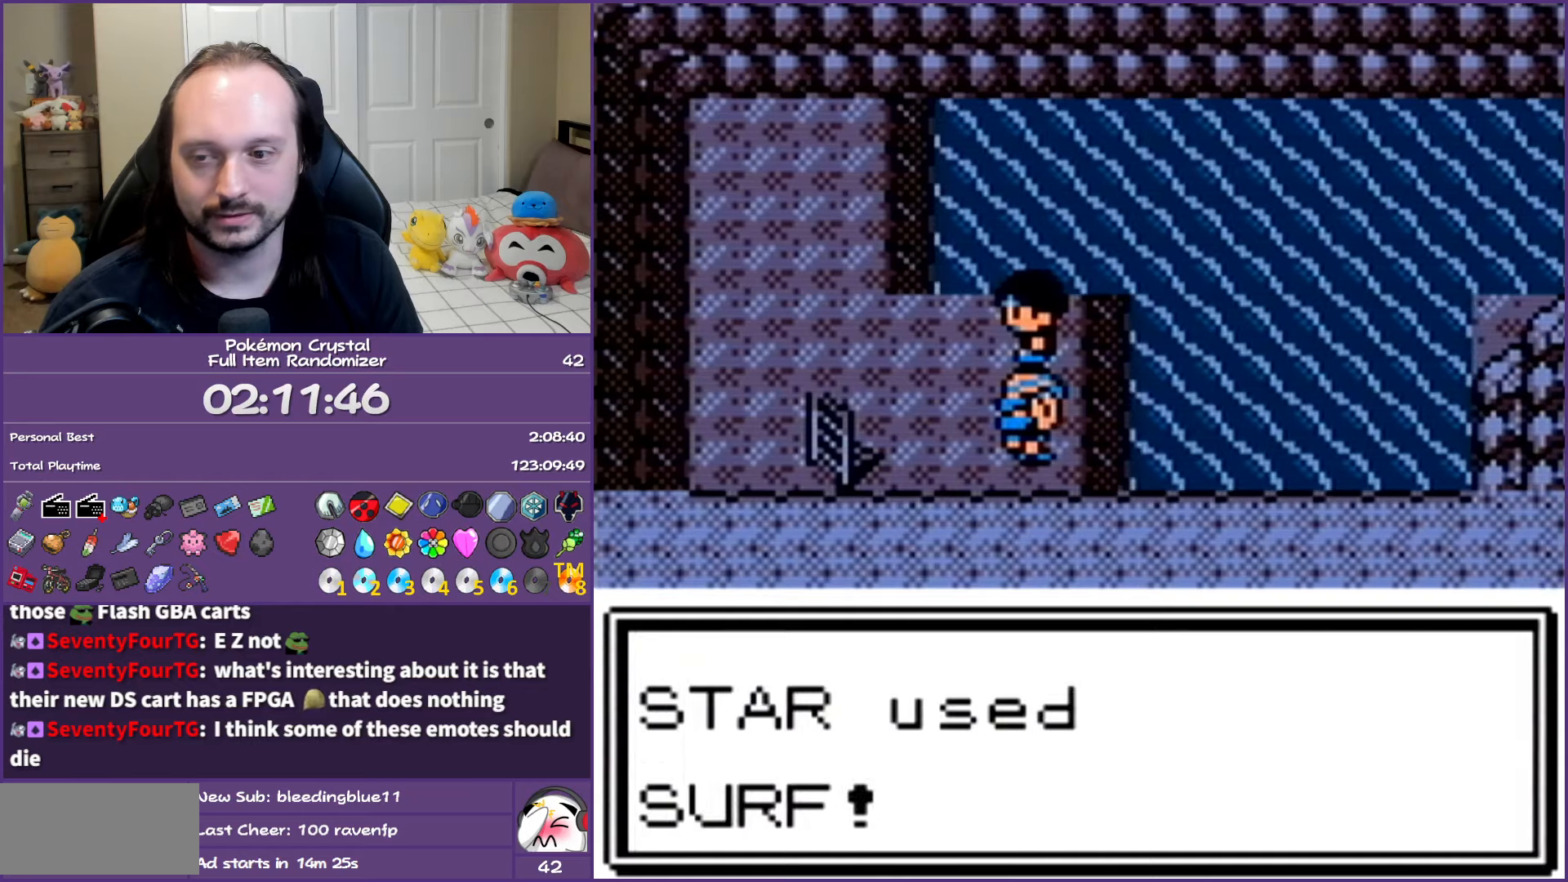
{"buttons": ["DPAD_RIGHT"], "events": [[50, "A", "down"], [150, "A", "up"]]}
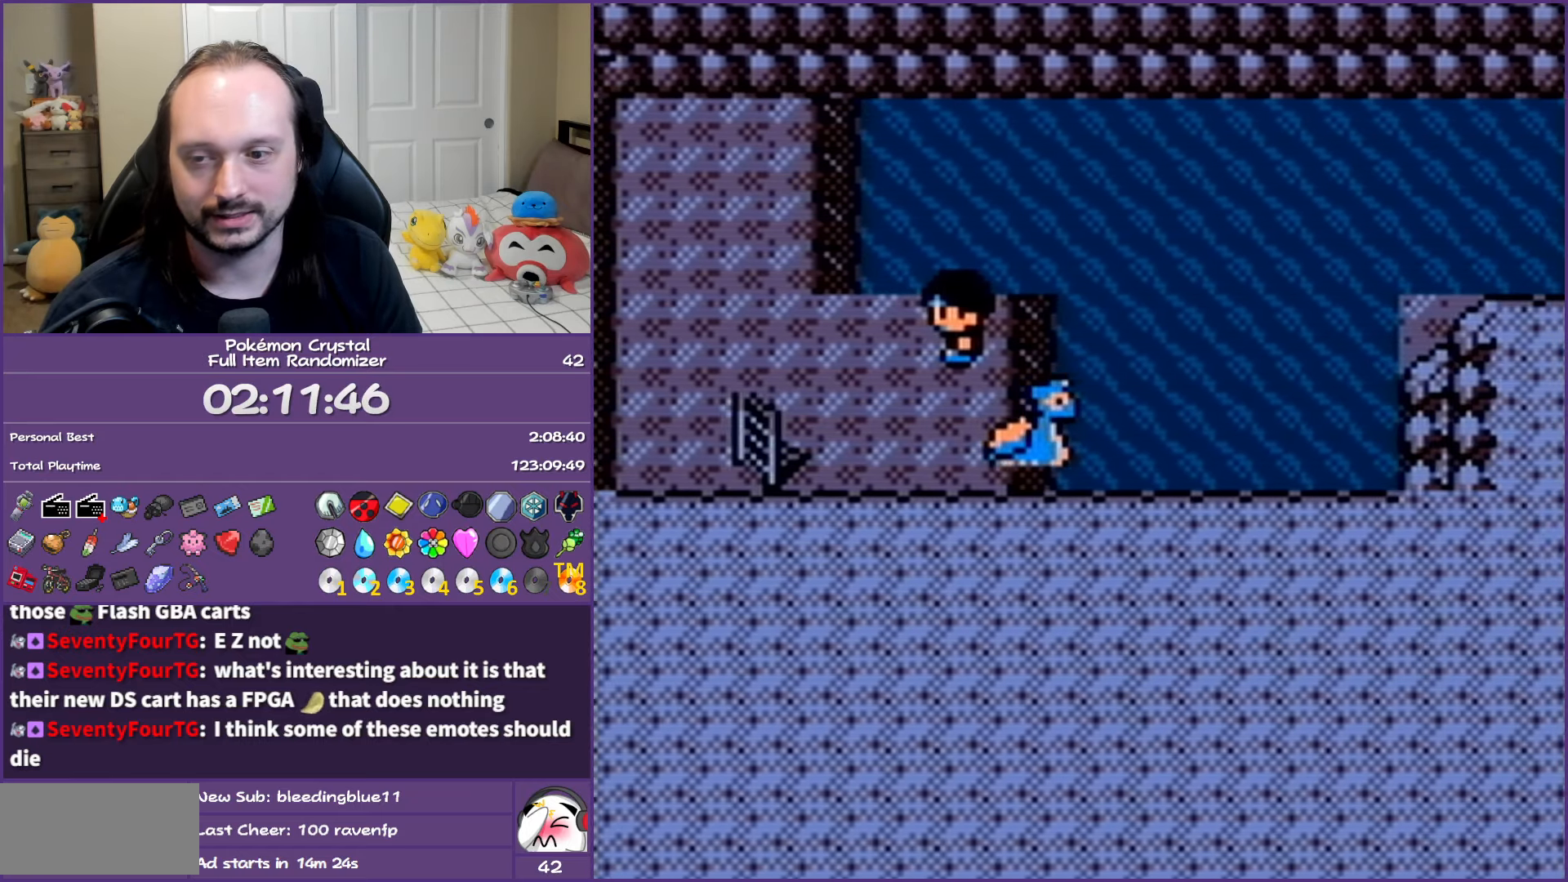
{"buttons": ["DPAD_RIGHT"], "events": []}
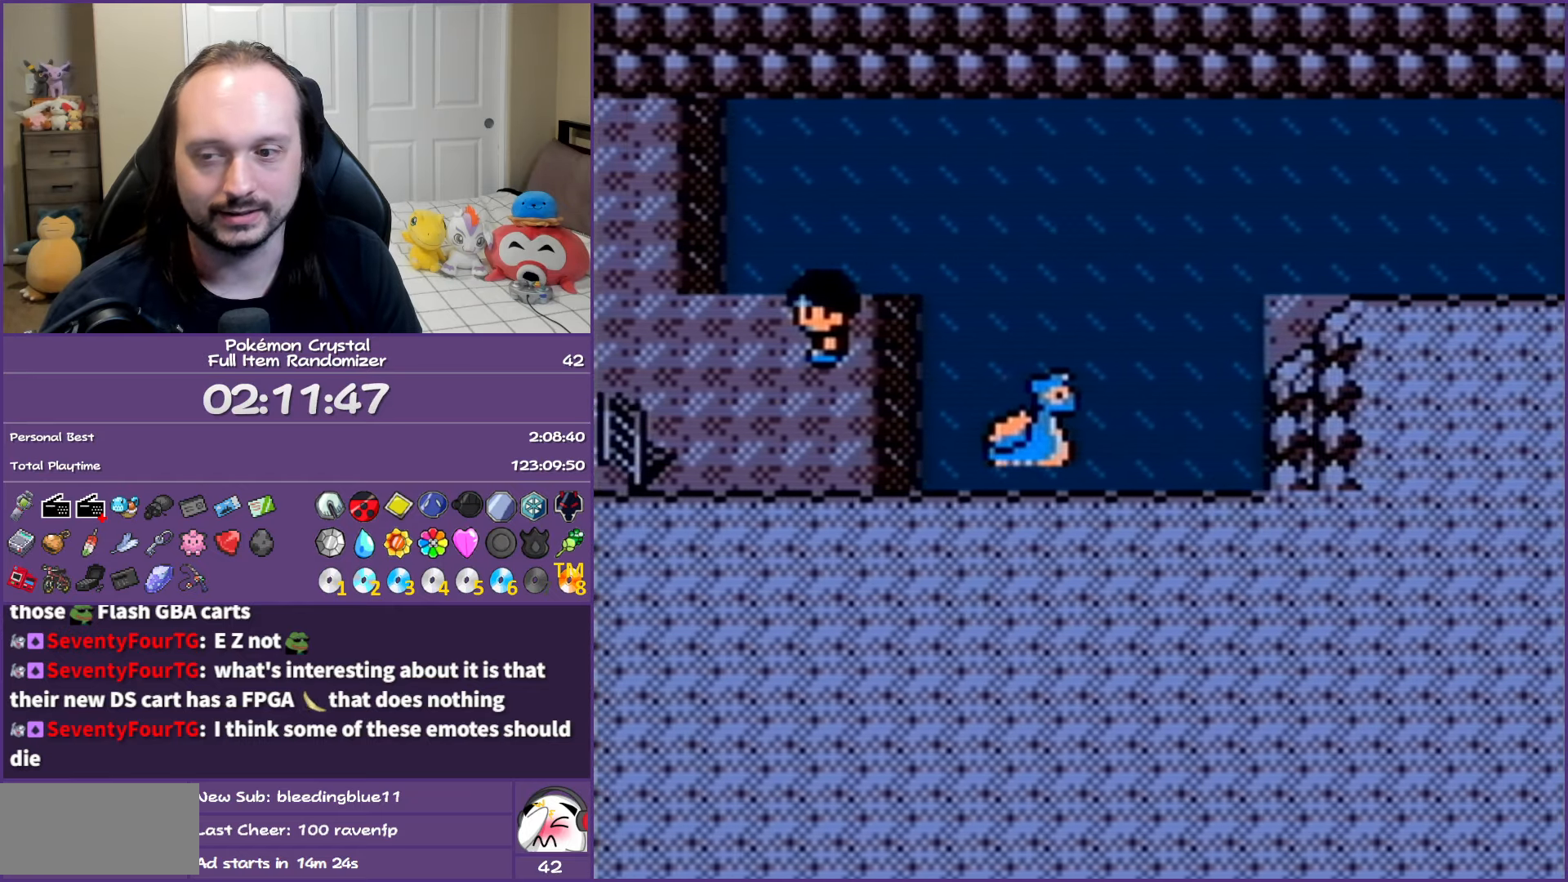
{"buttons": ["DPAD_UP"], "events": [[300, "DPAD_RIGHT", "up"], [317, "DPAD_UP", "down"]]}
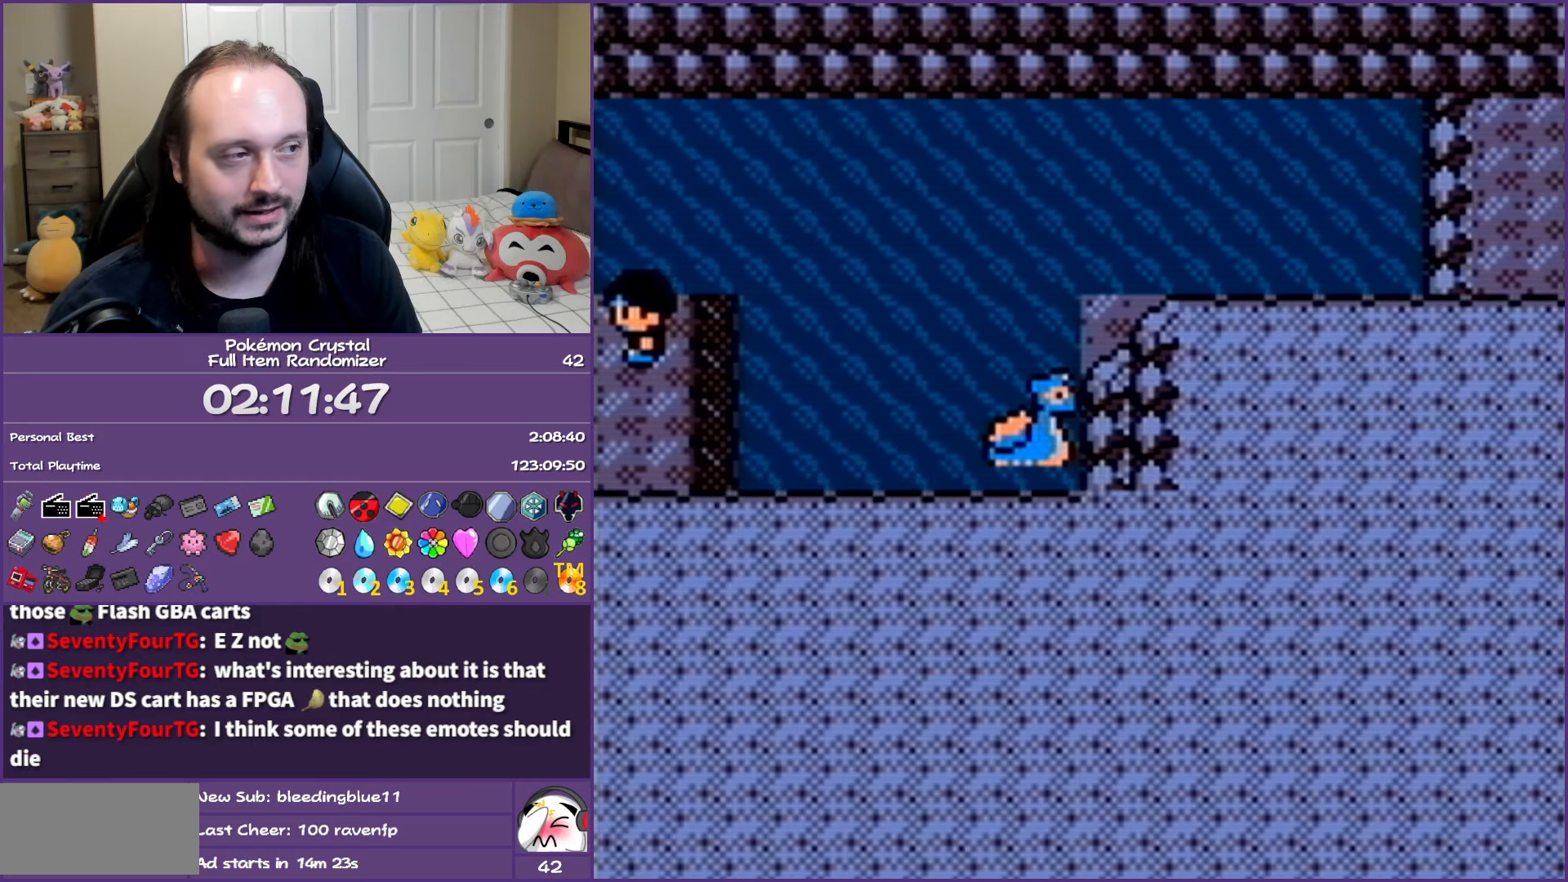
{"buttons": ["DPAD_RIGHT"], "events": [[267, "DPAD_RIGHT", "down"], [267, "DPAD_UP", "up"]]}
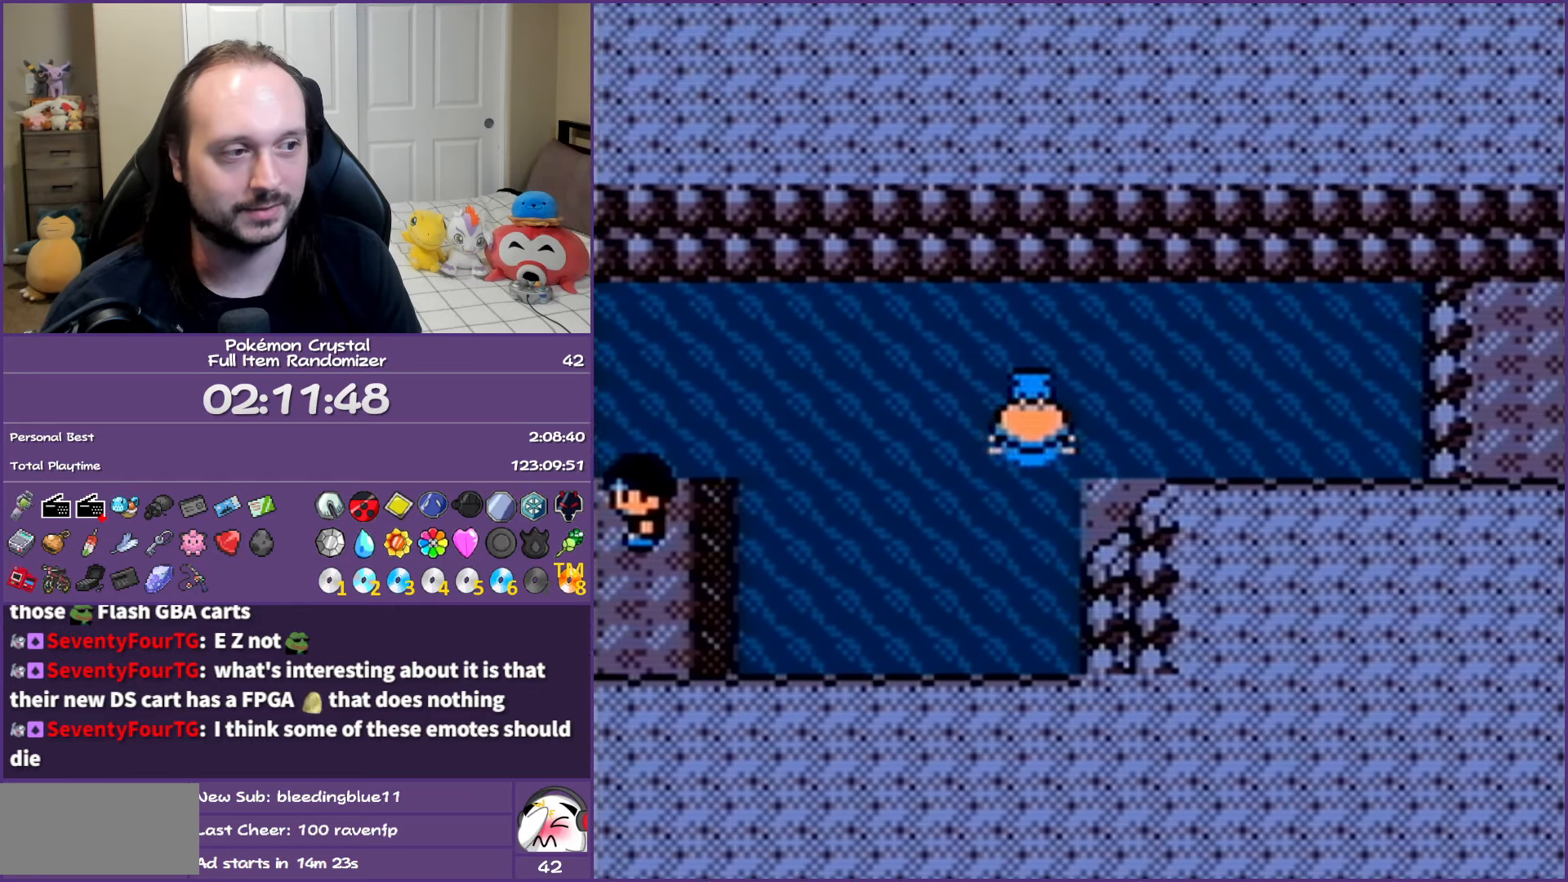
{"buttons": ["DPAD_RIGHT"], "events": []}
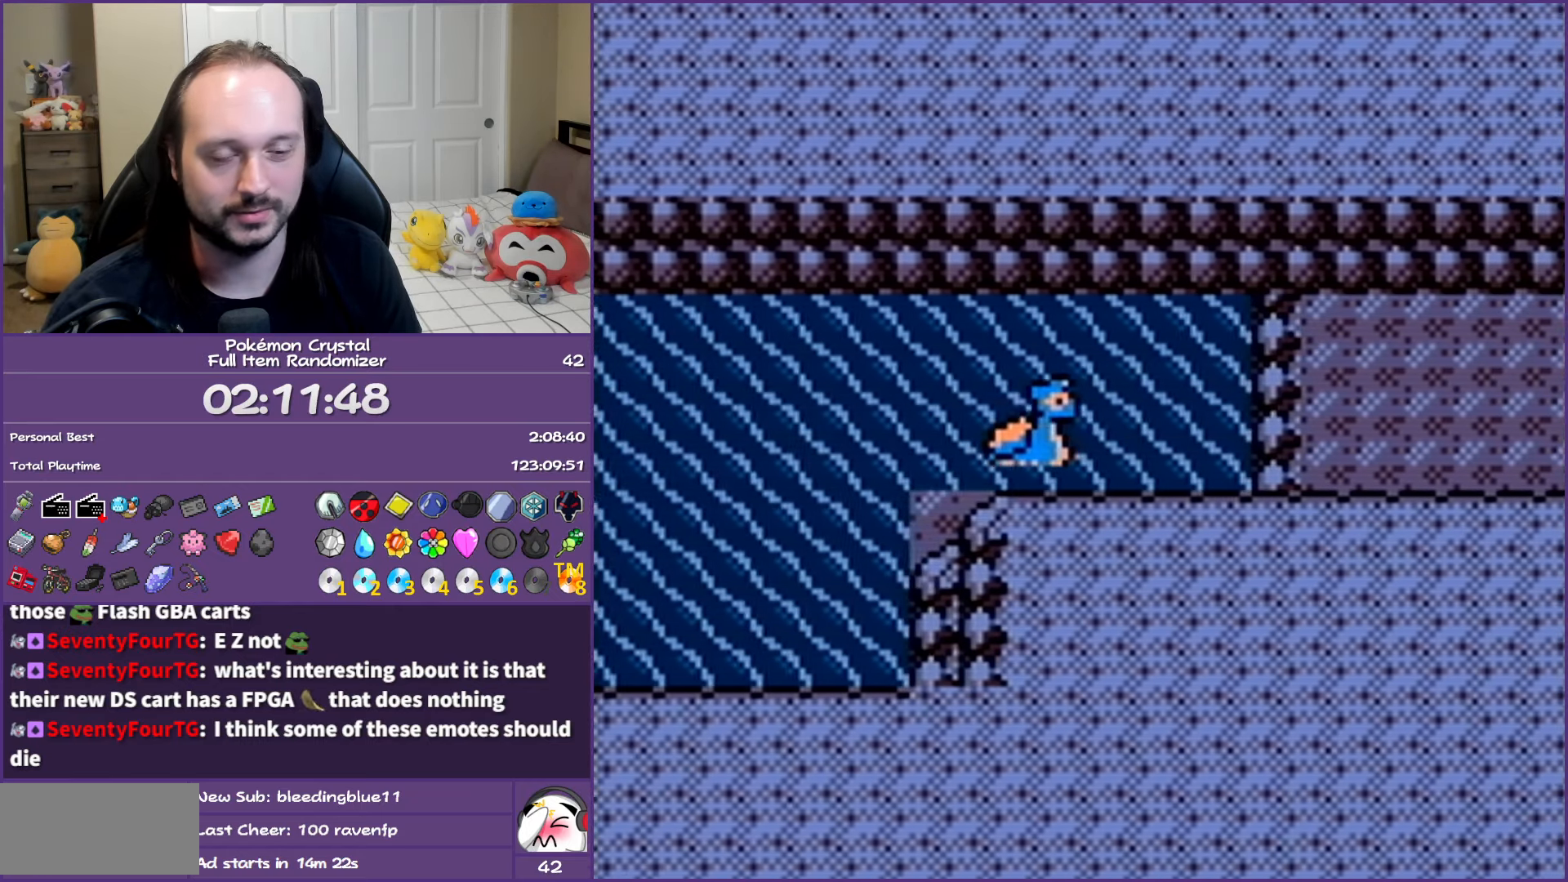
{"buttons": ["DPAD_RIGHT"], "events": []}
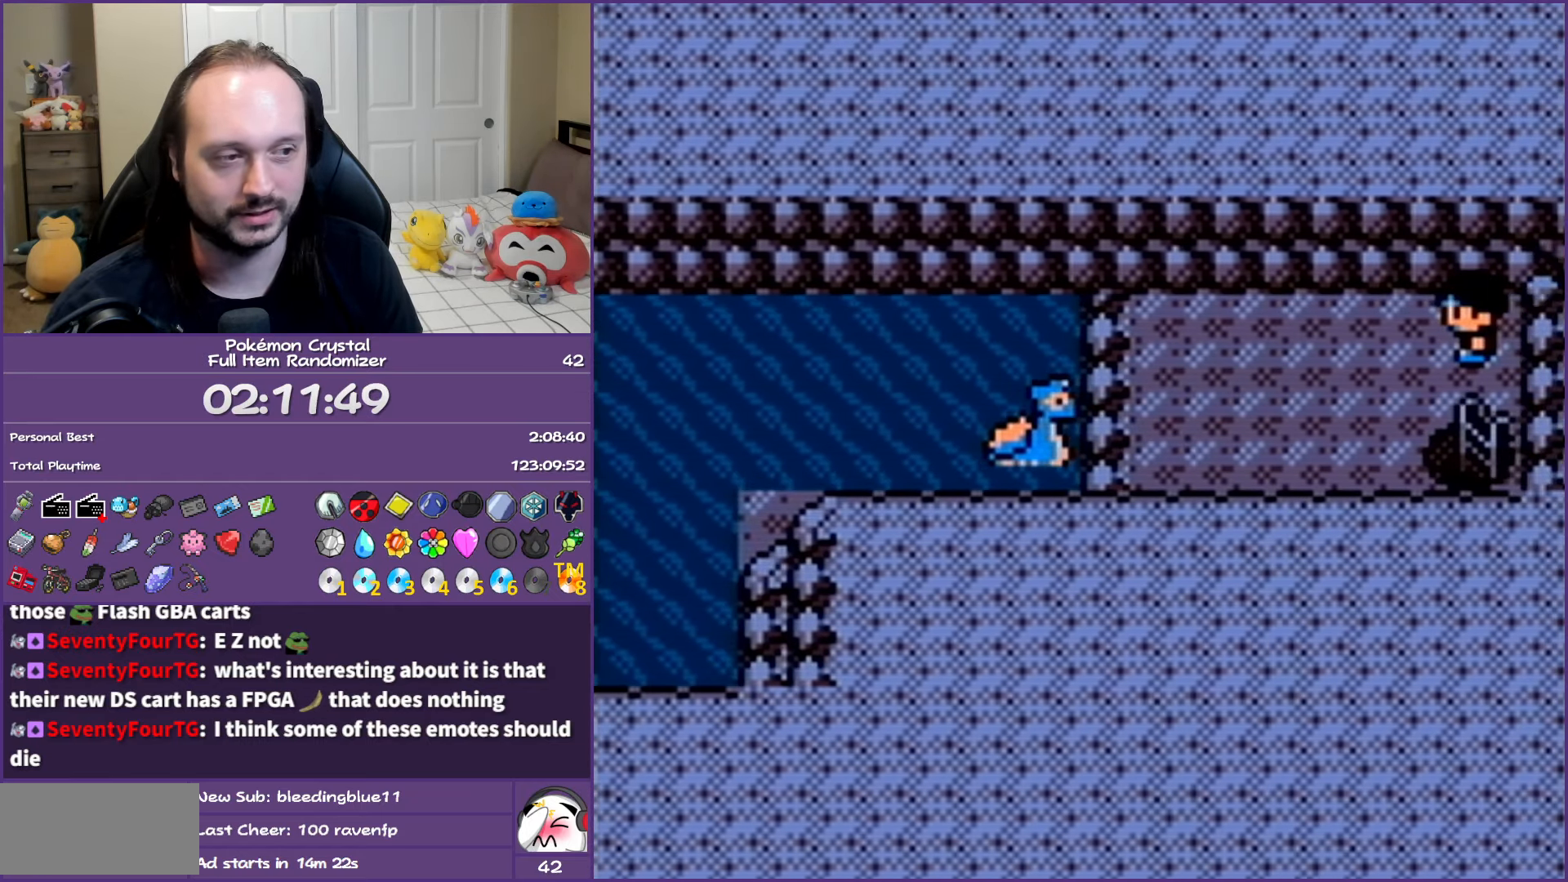
{"buttons": ["DPAD_RIGHT"], "events": [[150, "DPAD_RIGHT", "up"], [267, "SELECT", "down"], [417, "DPAD_RIGHT", "down"], [417, "SELECT", "up"]]}
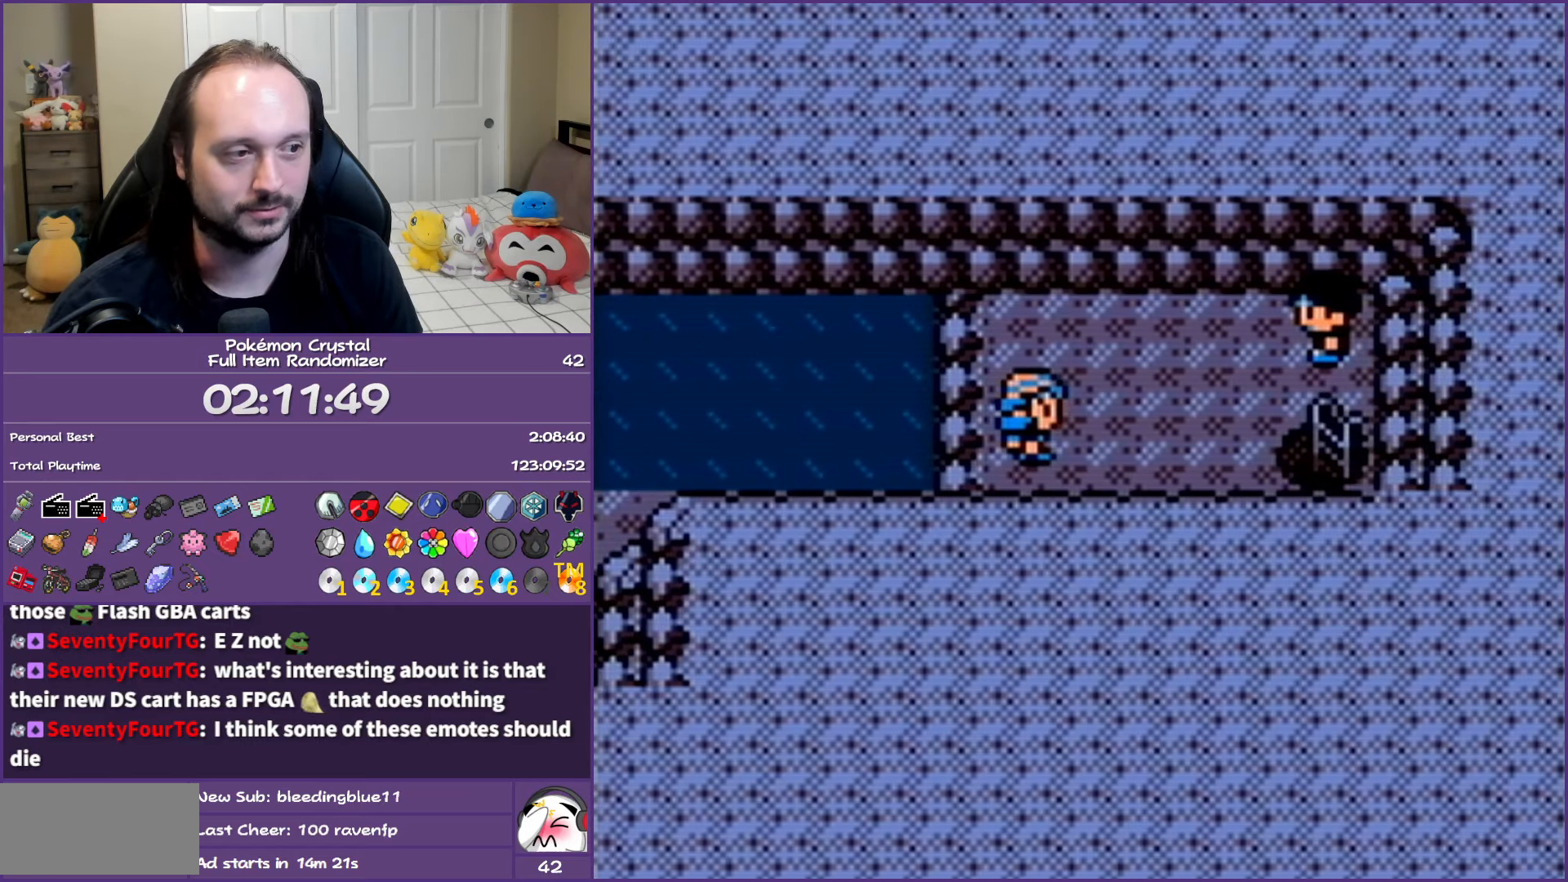
{"buttons": ["DPAD_RIGHT"], "events": []}
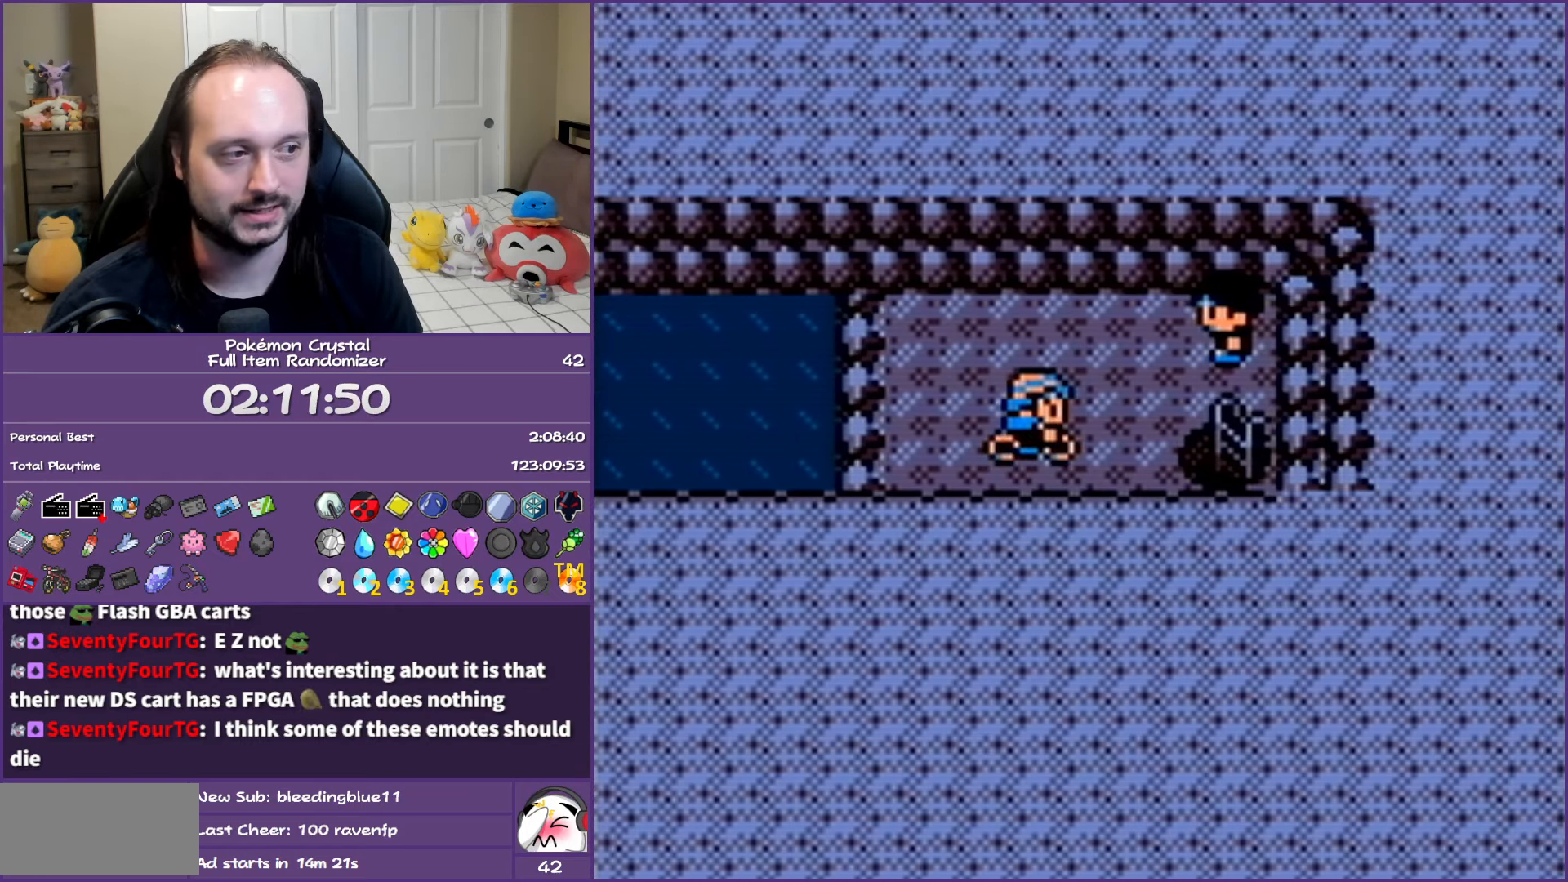
{"buttons": [], "events": [[300, "DPAD_RIGHT", "up"]]}
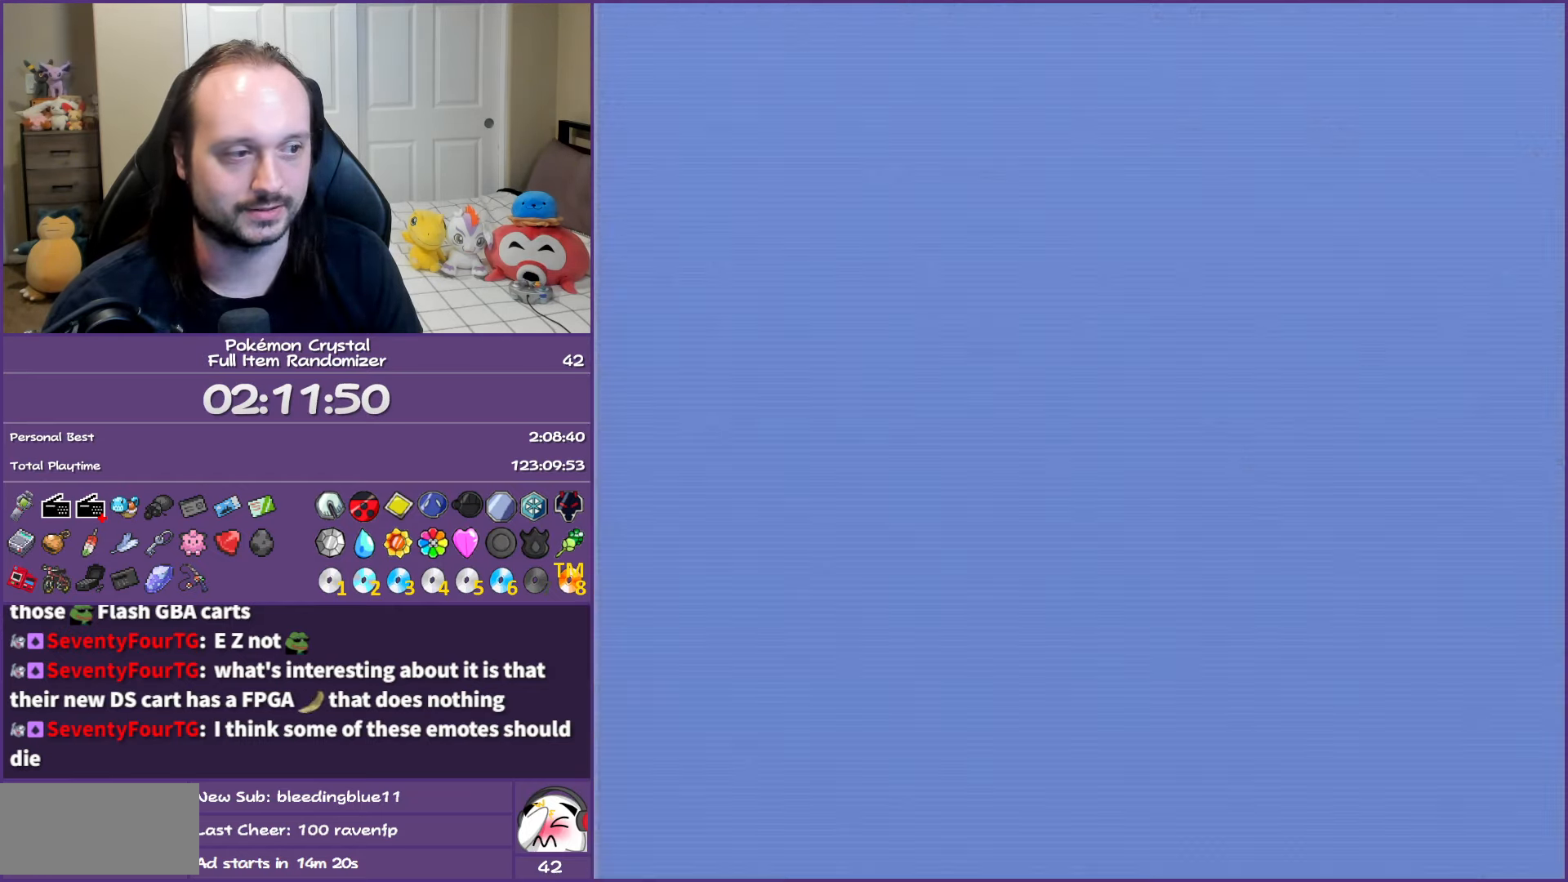
{"buttons": ["DPAD_RIGHT"], "events": [[67, "DPAD_DOWN", "down"], [433, "DPAD_RIGHT", "down"], [450, "DPAD_DOWN", "up"]]}